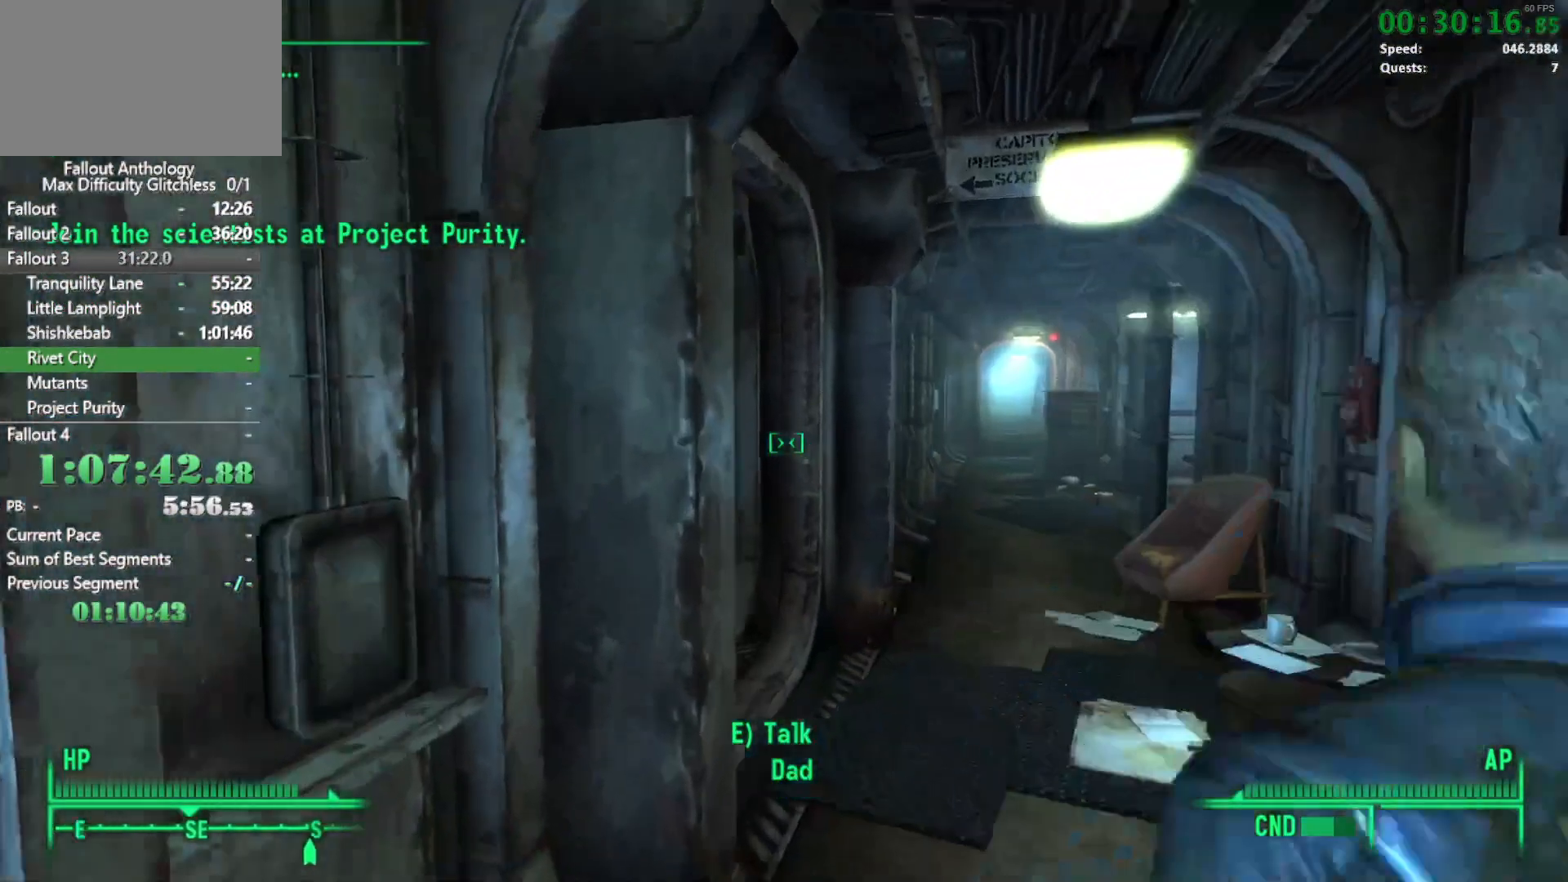
Gameplay with keyboard and mouse; each line is a JSON object with the keys and mouse buttons held at the frame after it. "events" lists presses ("down") and releases ("up") of "1", "2", "3", "4", "5", "a", "alt", "c", "caps_lock", "ctrl", "d", "down", "e", "f", "g", "left", "q", "r", "return", "right", "s", "shift", "space", "t", "tab", "up", "v", "w", "x", "z", "mouse_left", "mouse_right", "mouse_mb4" and "mouse_mb5" between this image and that frame as [ms after this image, input, new state], when the widget could be followed in between. "mouse_left", "mouse_right", "mouse_mb4", "mouse_mb5" = the "left", "right", "mb4", "mb5" buttons of the "mouse" list. No other keys are recorded. Not read: mouse_move mouse_wheel_down mouse_wheel_up.
{"keys": ["w"], "mouse": [], "events": [[133, "w", "up"], [217, "mouse_right", "down"], [267, "mouse_right", "up"], [267, "w", "down"]]}
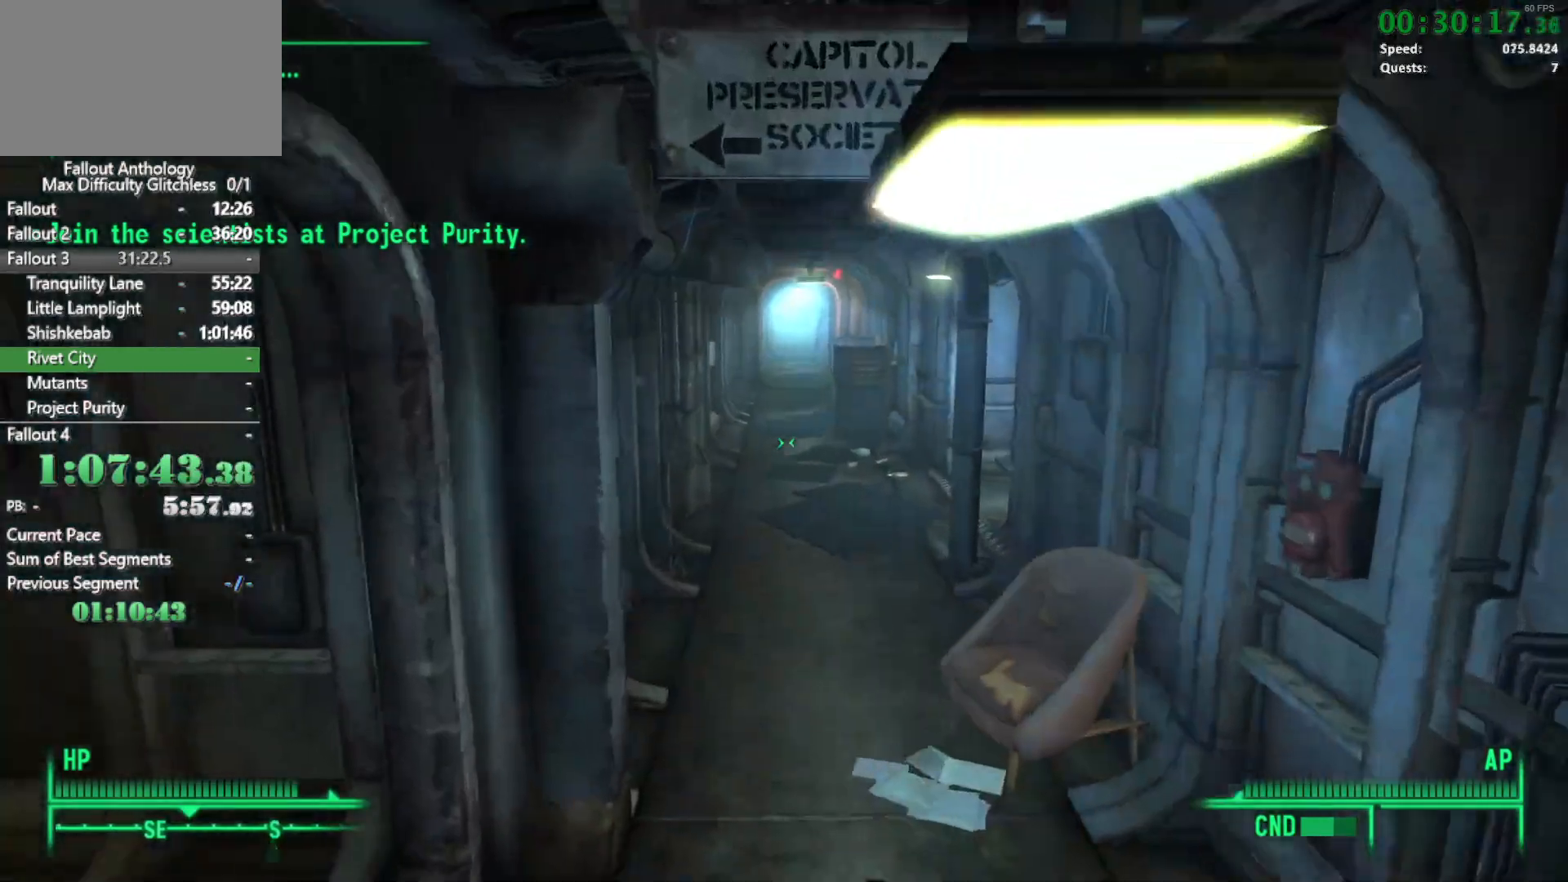
{"keys": ["w"], "mouse": [], "events": []}
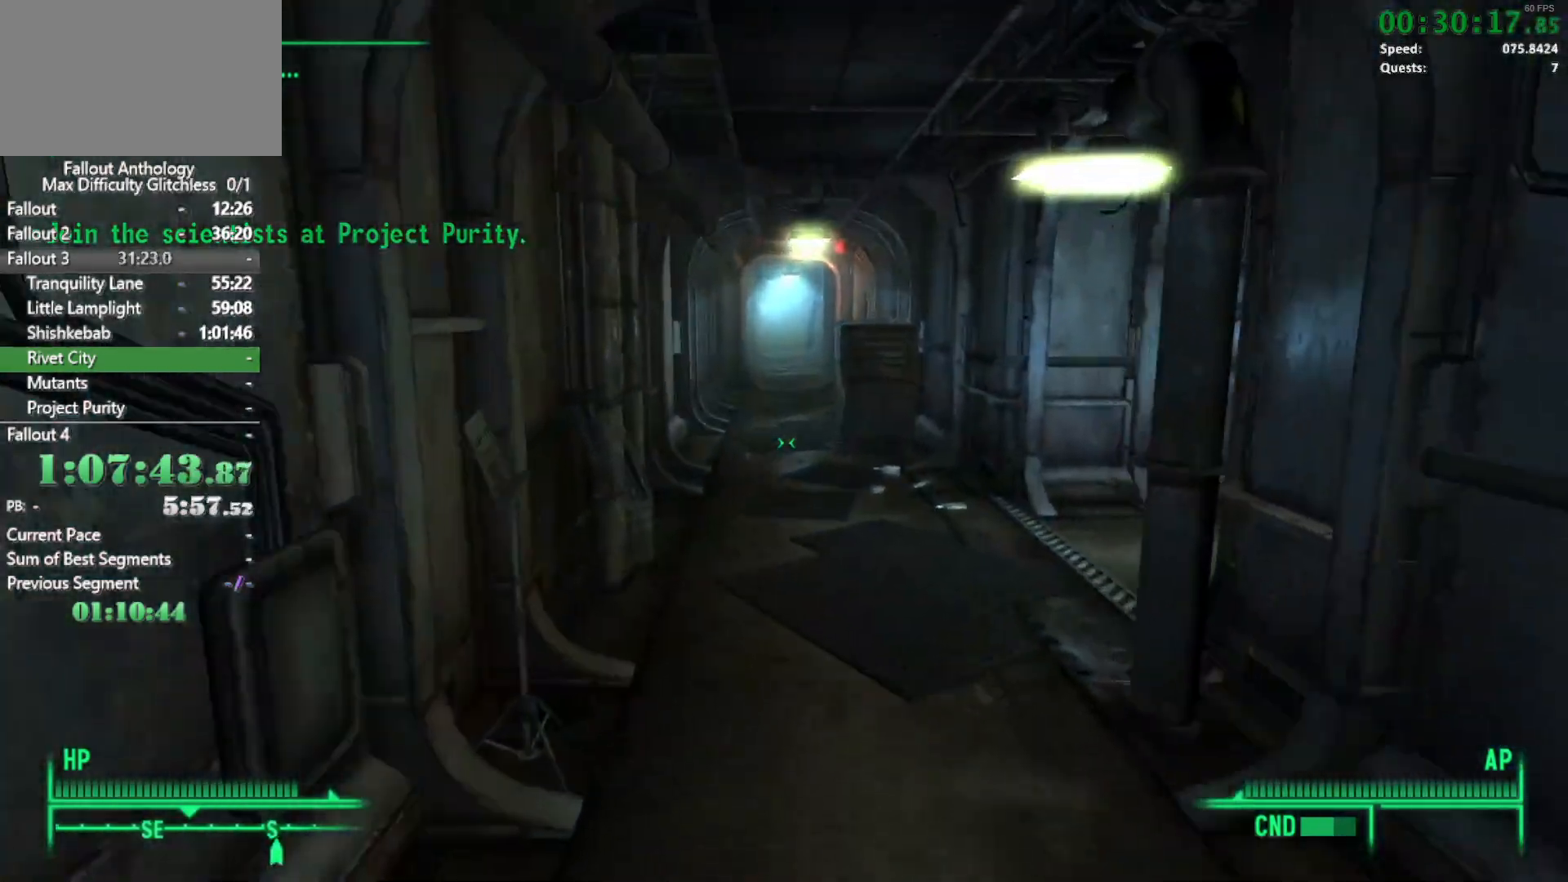
{"keys": ["w"], "mouse": [], "events": [[117, "w", "up"], [150, "mouse_right", "down"], [200, "mouse_right", "up"], [200, "w", "down"]]}
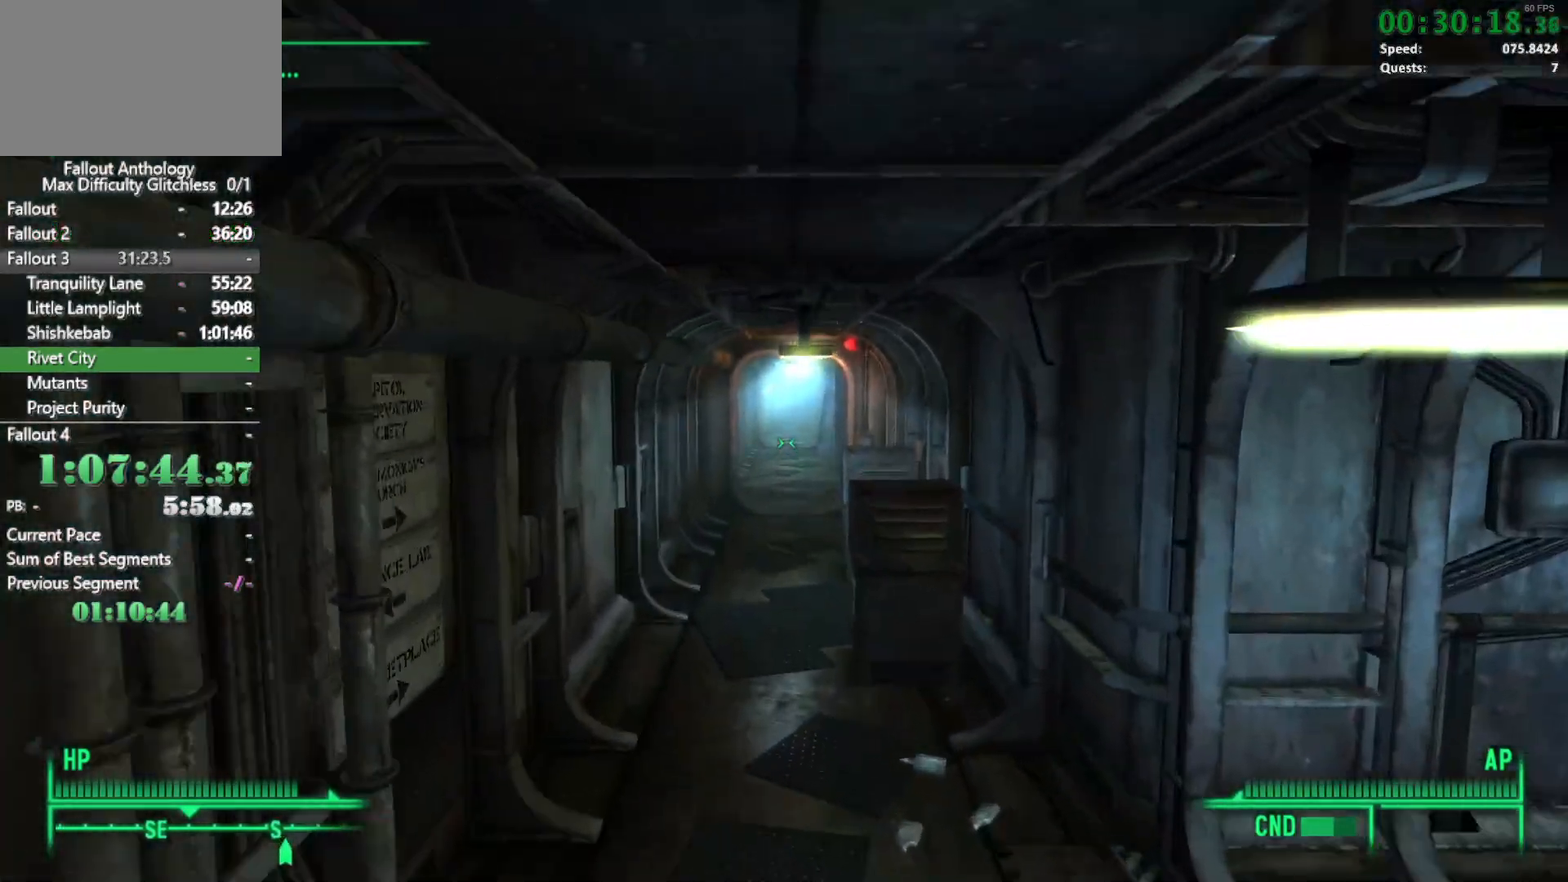
{"keys": ["w"], "mouse": [], "events": []}
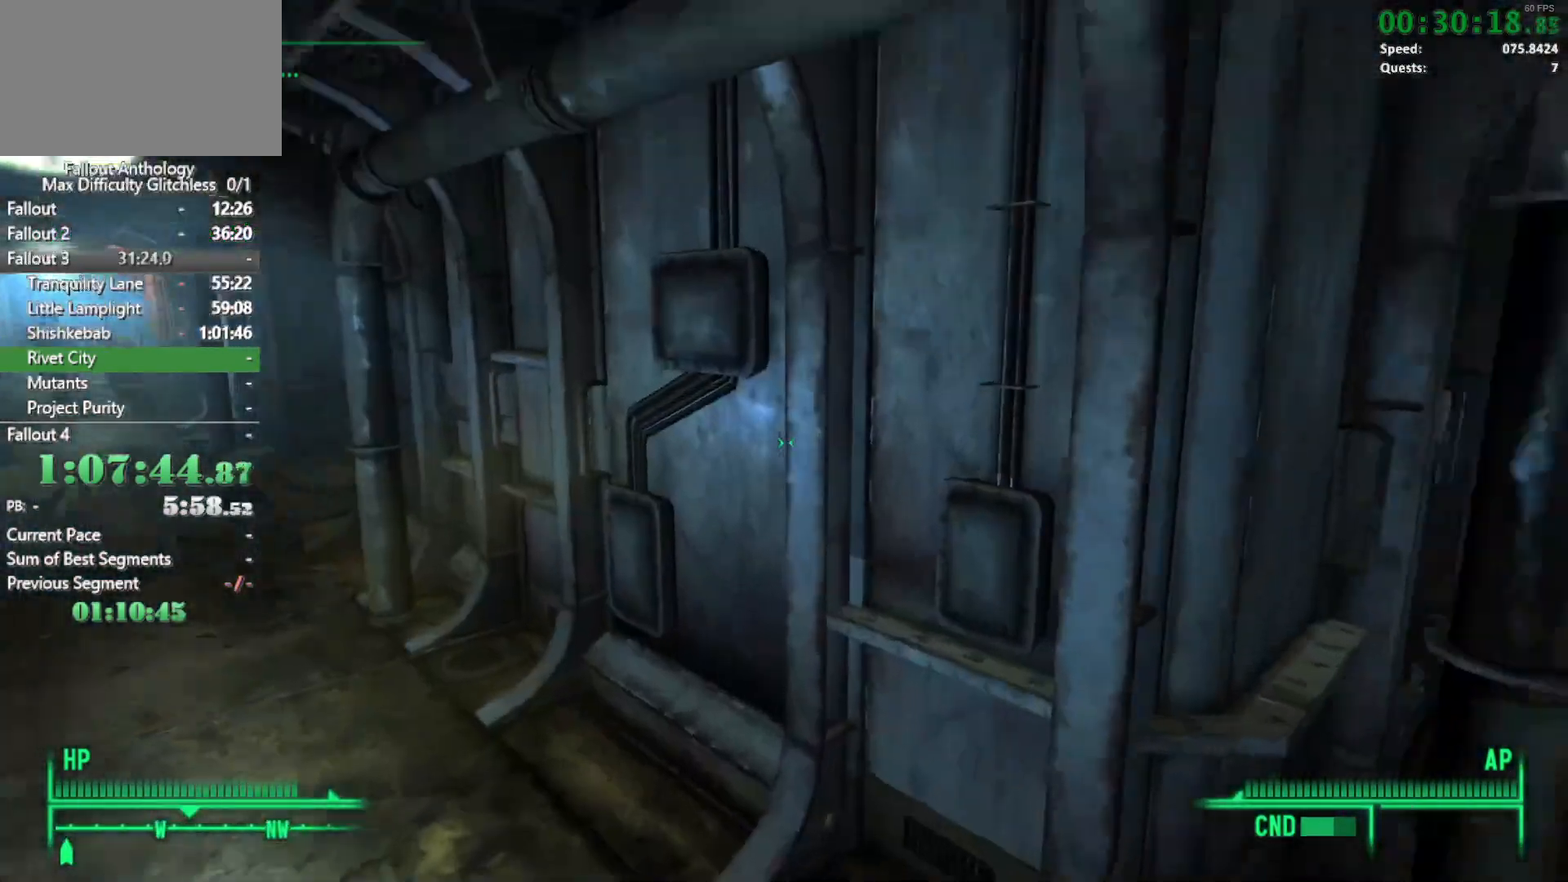
{"keys": ["w"], "mouse": [], "events": [[150, "w", "up"], [183, "mouse_right", "down"], [233, "mouse_right", "up"], [233, "w", "down"]]}
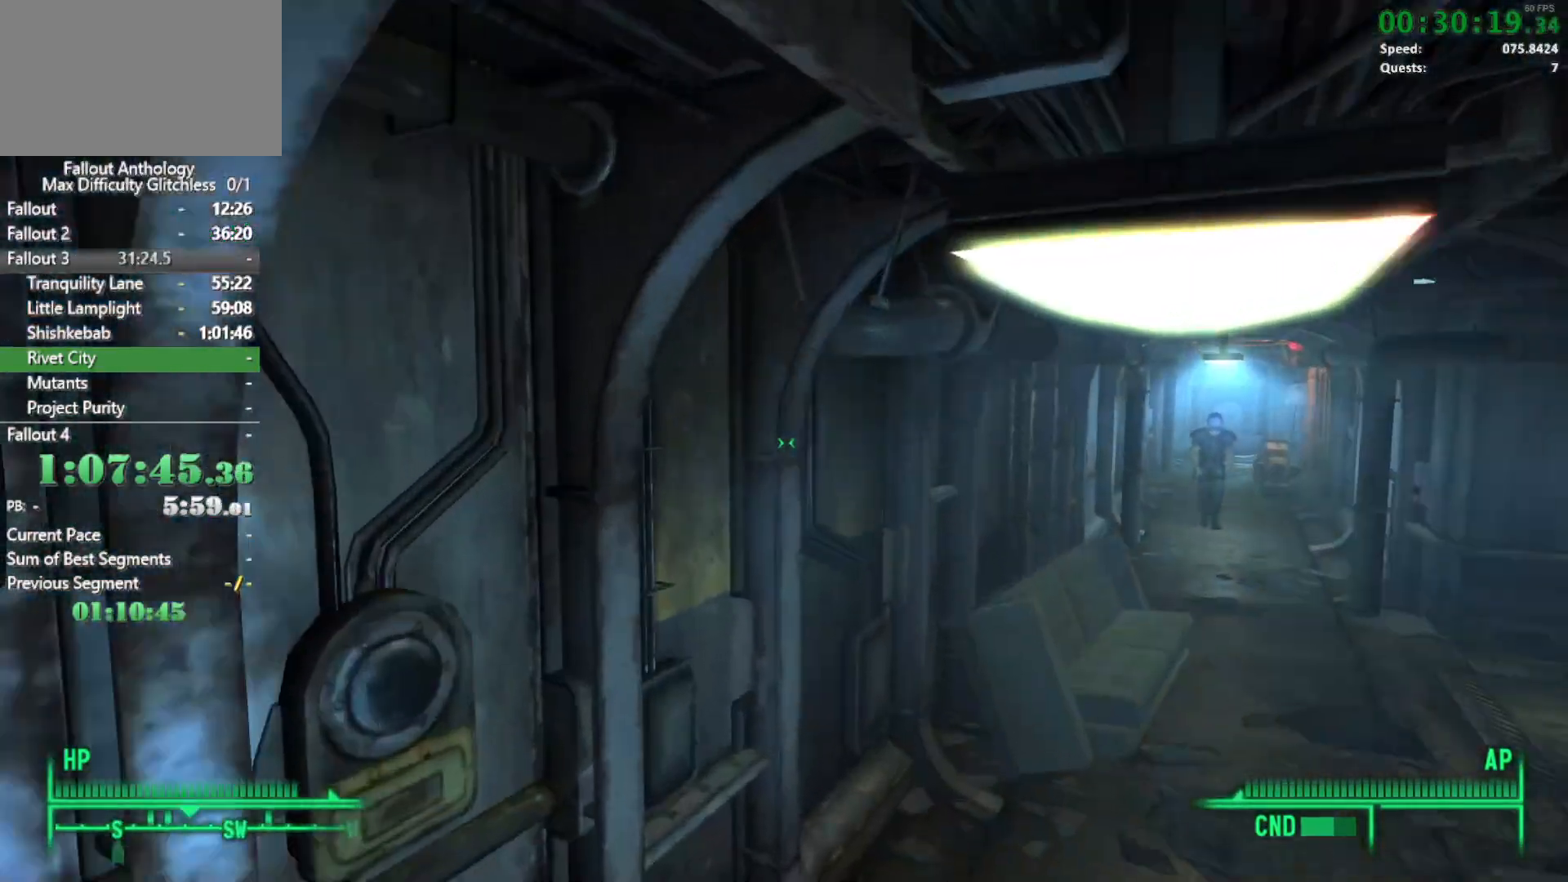
{"keys": ["w"], "mouse": [], "events": []}
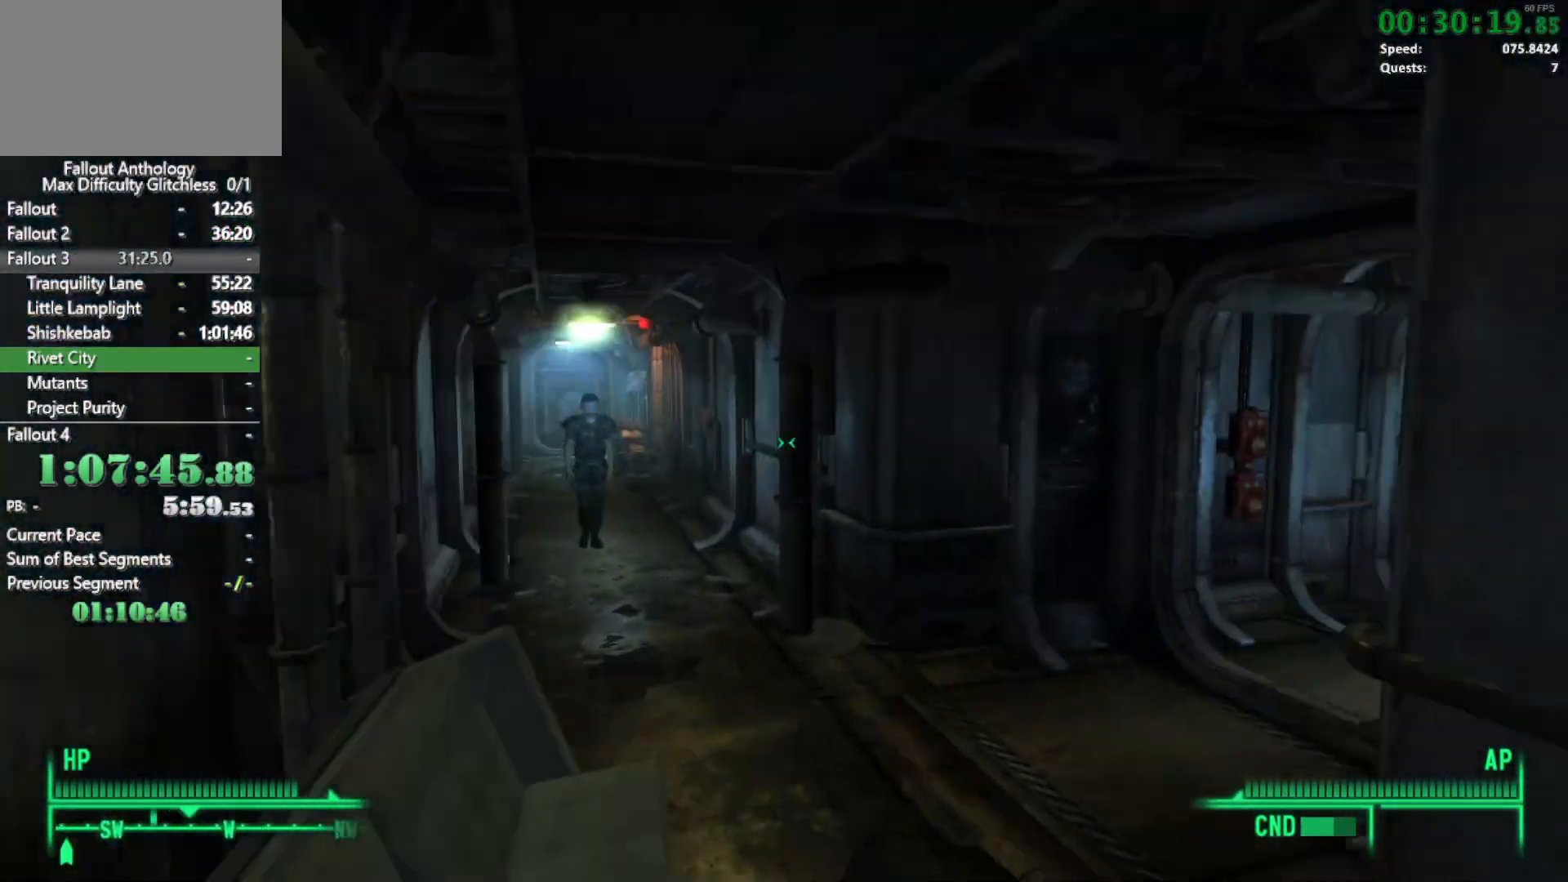
{"keys": ["w"], "mouse": [], "events": [[183, "mouse_right", "down"], [183, "w", "up"], [267, "mouse_right", "up"], [267, "w", "down"]]}
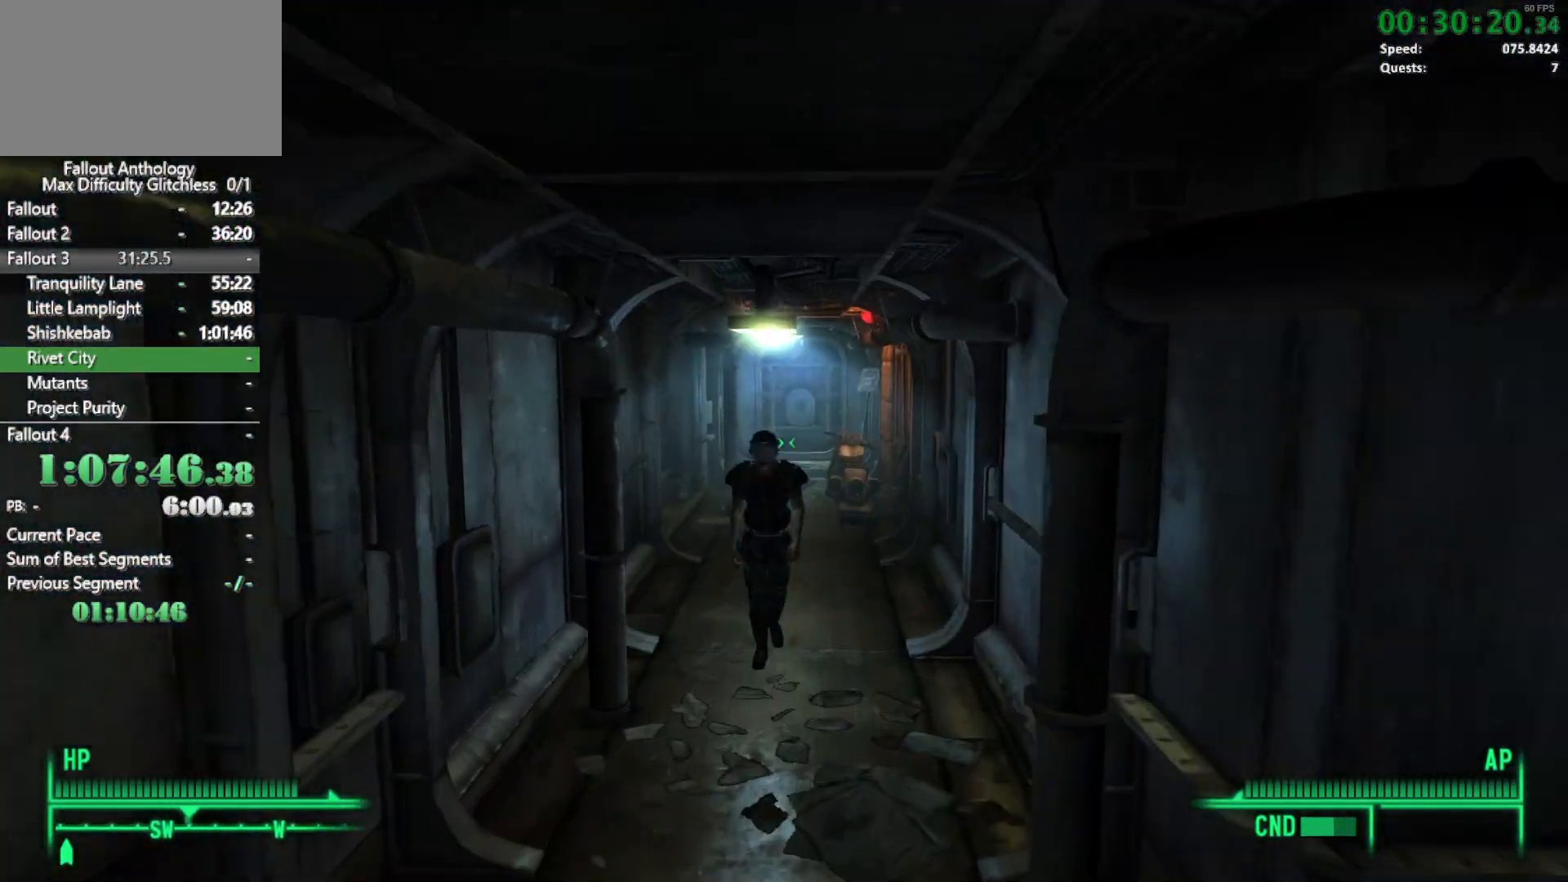
{"keys": ["w"], "mouse": [], "events": []}
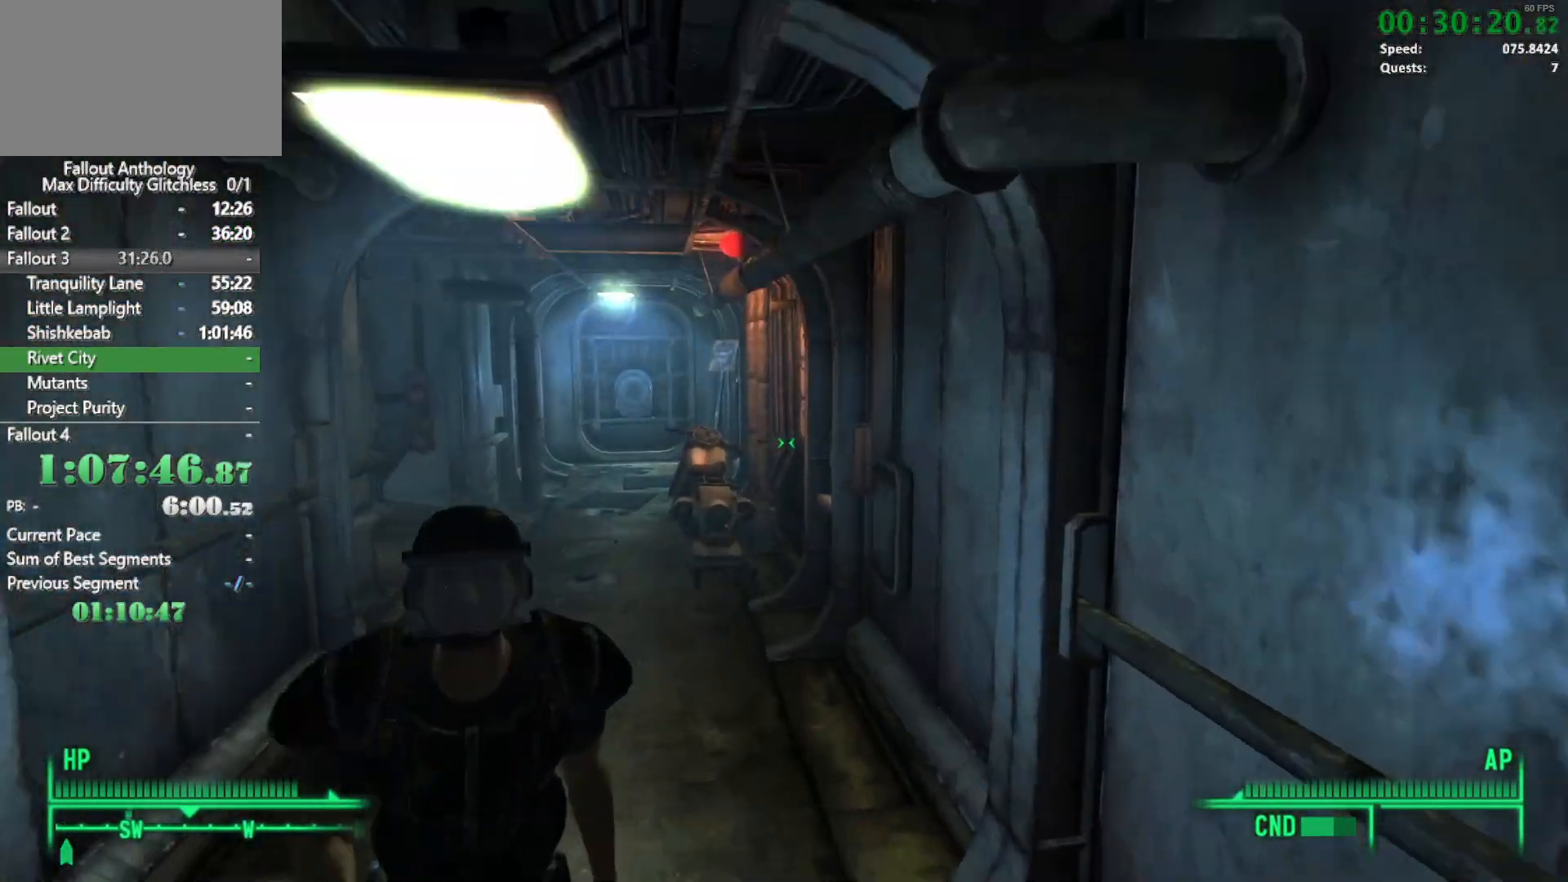
{"keys": ["w"], "mouse": [], "events": [[200, "mouse_right", "down"], [200, "w", "up"], [300, "mouse_right", "up"], [300, "w", "down"]]}
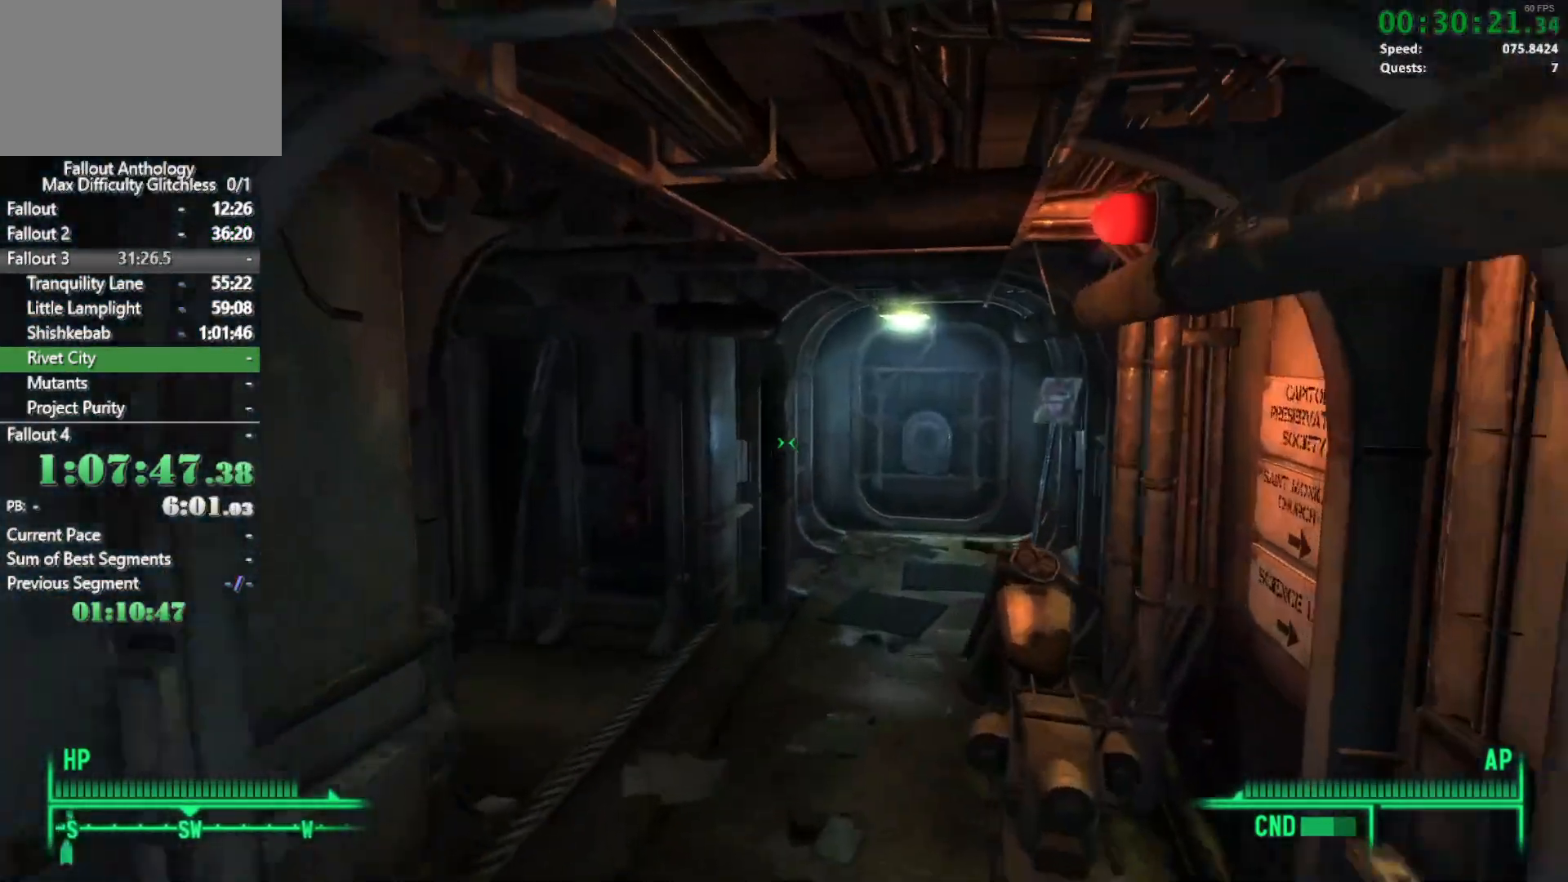
{"keys": ["w"], "mouse": [], "events": []}
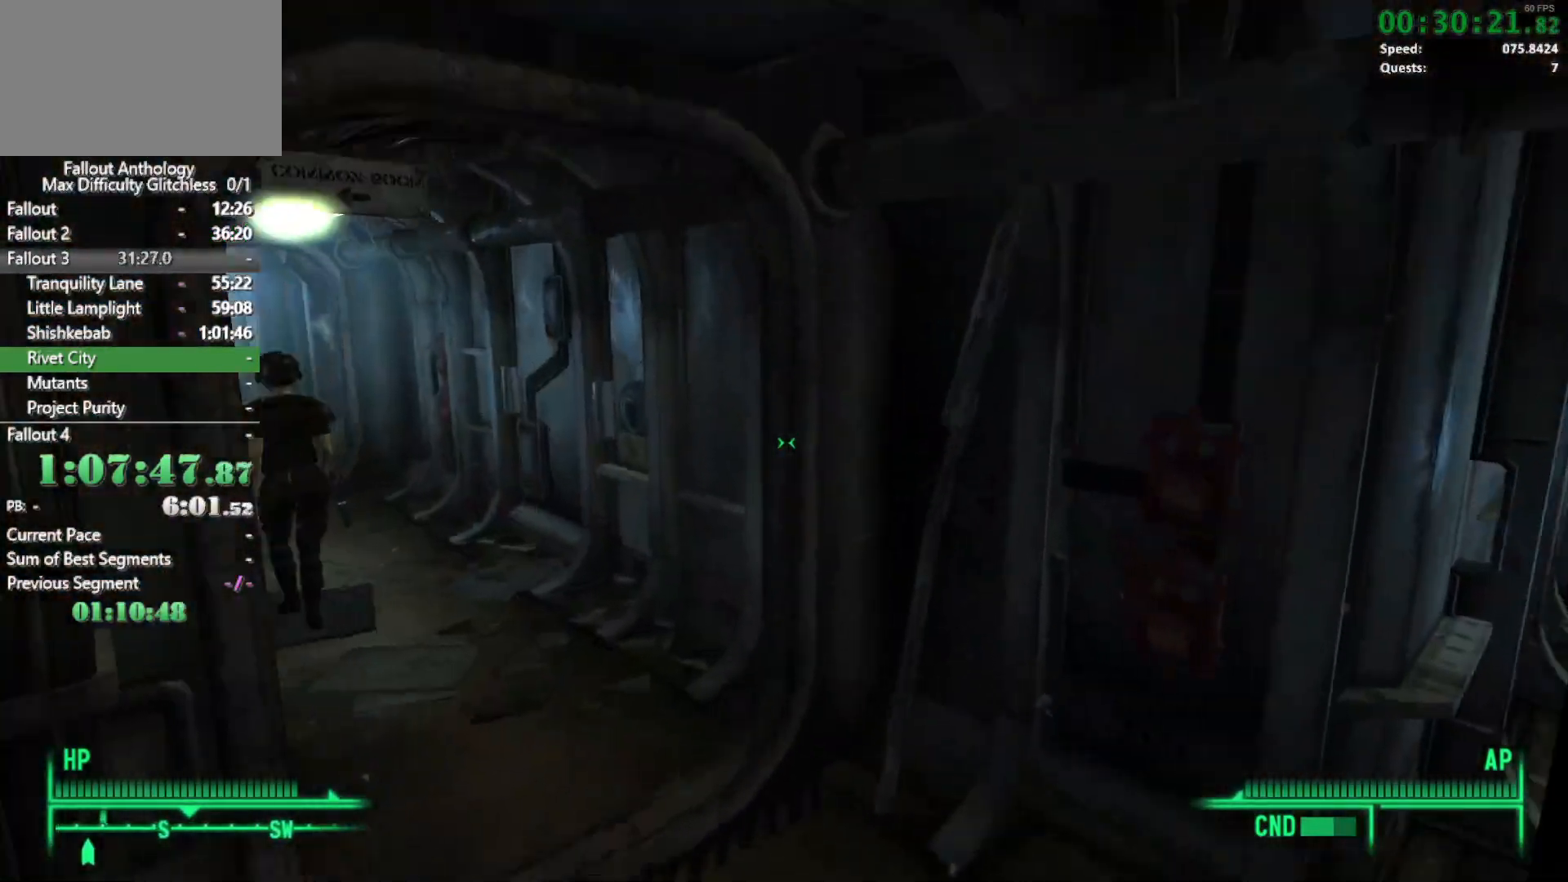
{"keys": ["w"], "mouse": [], "events": [[183, "mouse_right", "down"], [183, "w", "up"], [300, "mouse_right", "up"], [300, "w", "down"]]}
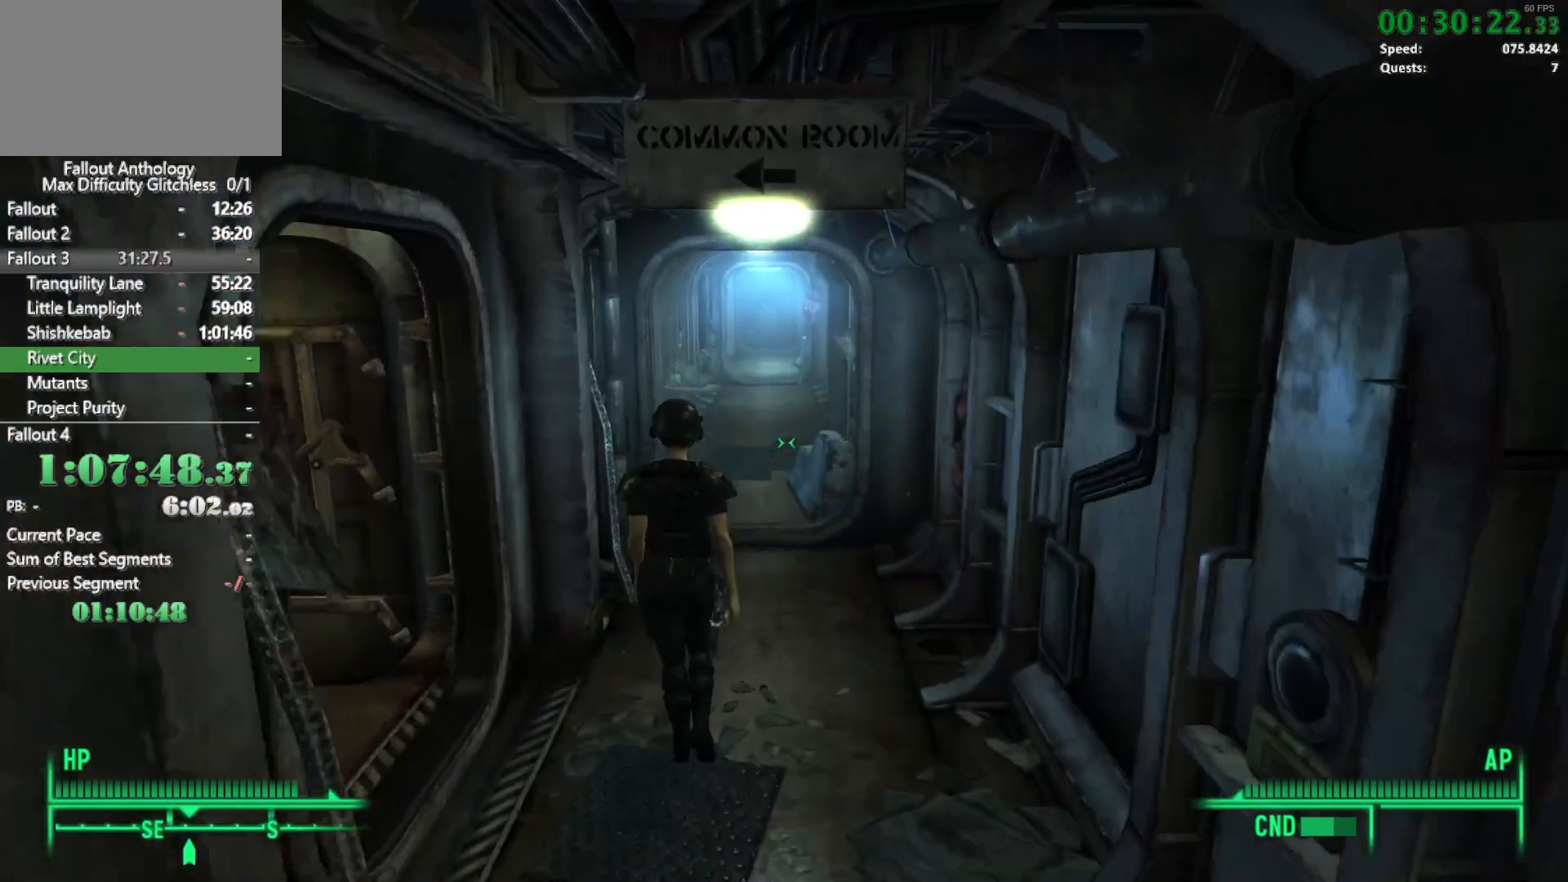
{"keys": ["w"], "mouse": [], "events": []}
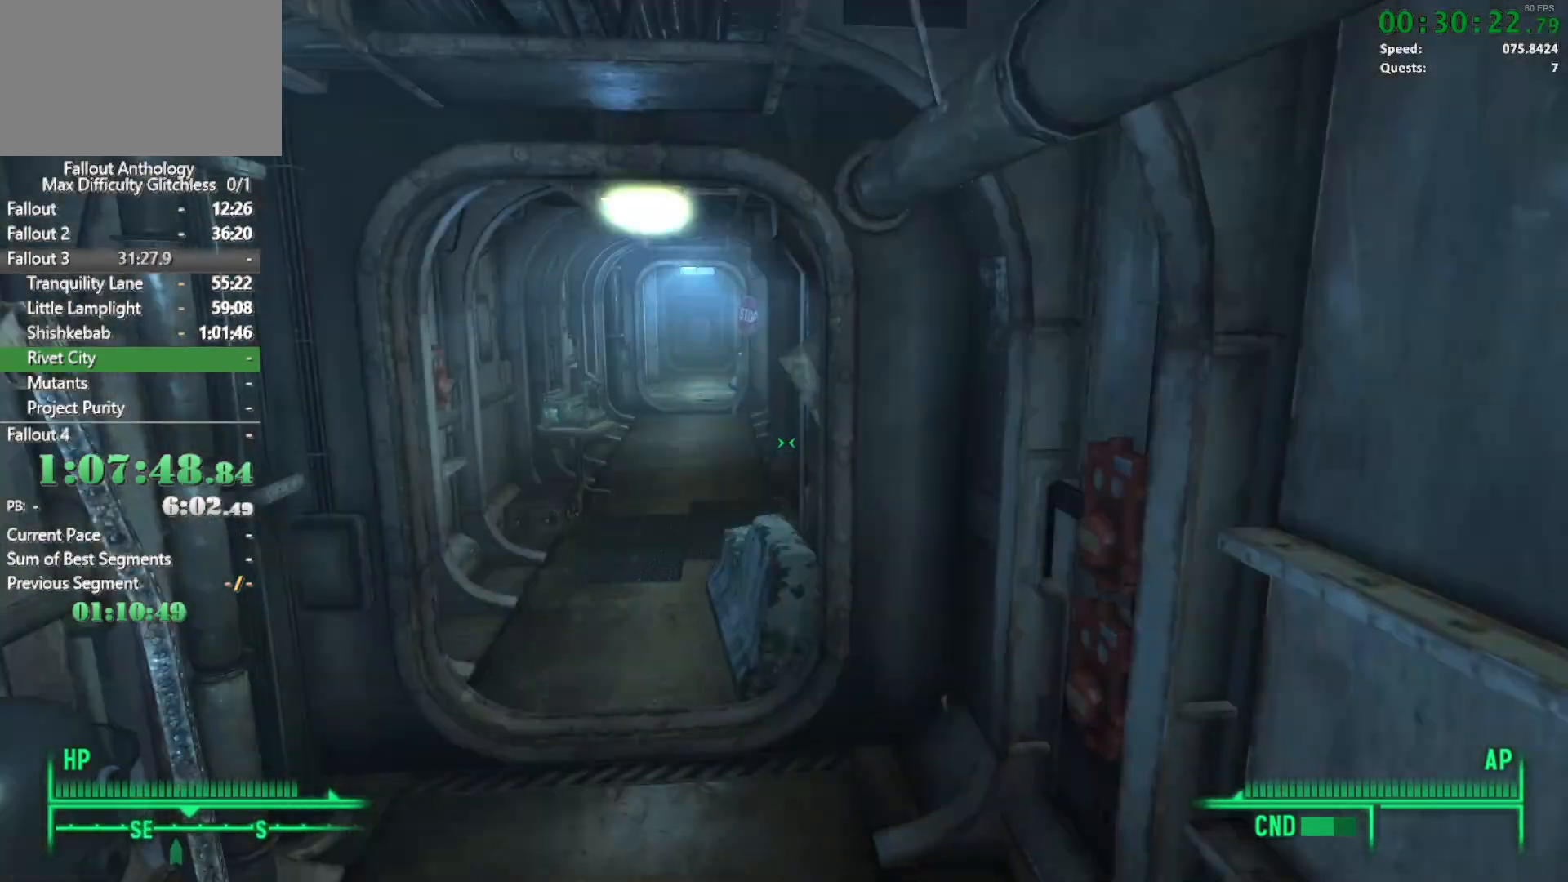
{"keys": ["w"], "mouse": [], "events": [[133, "w", "up"], [217, "w", "down"]]}
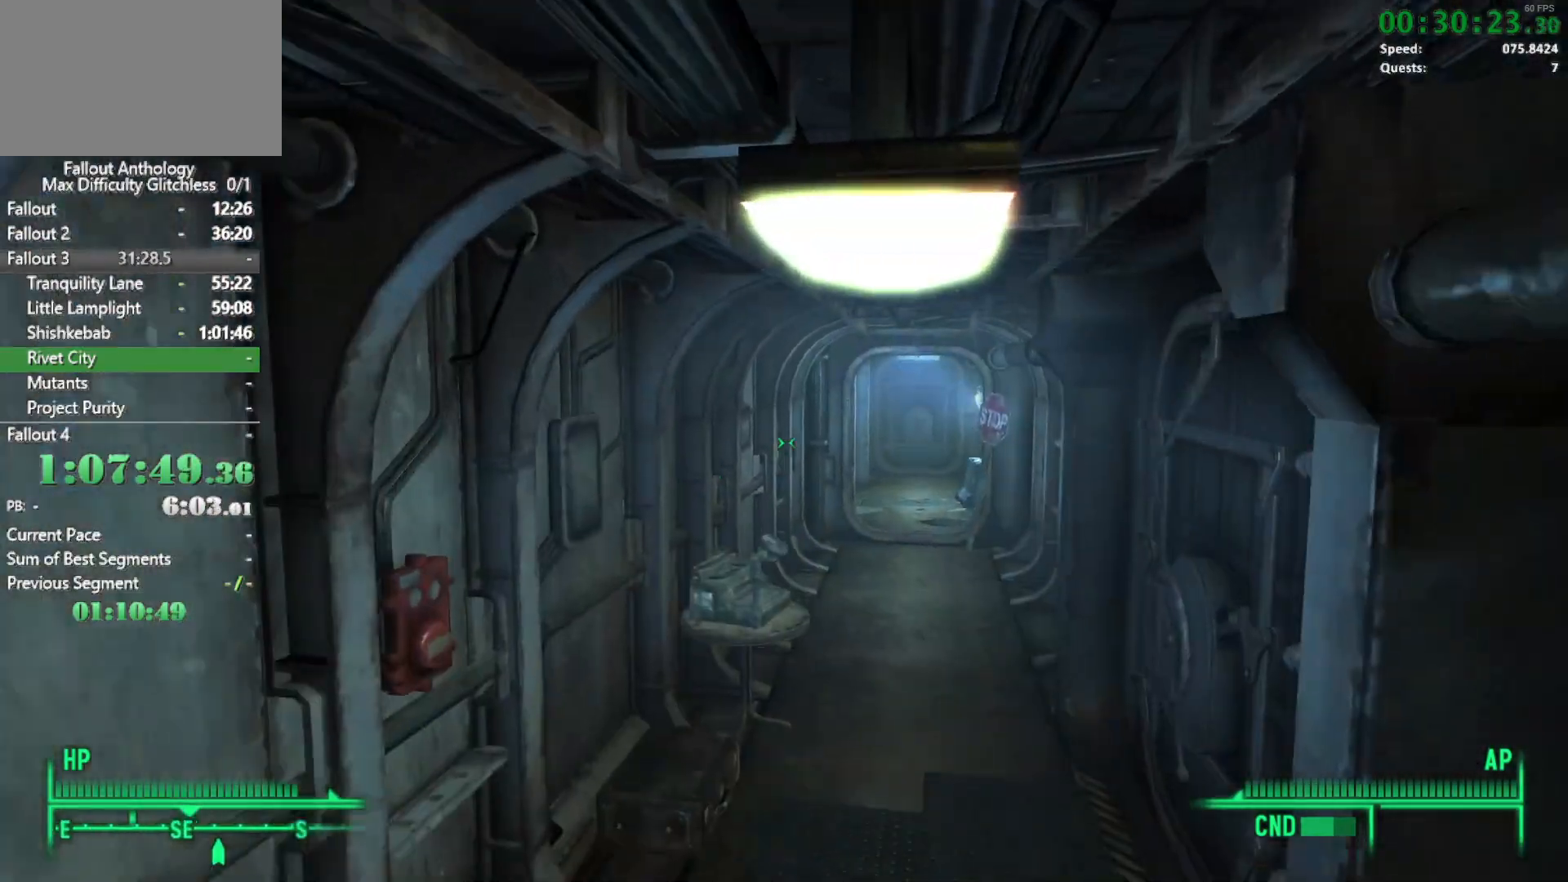
{"keys": ["w"], "mouse": [], "events": []}
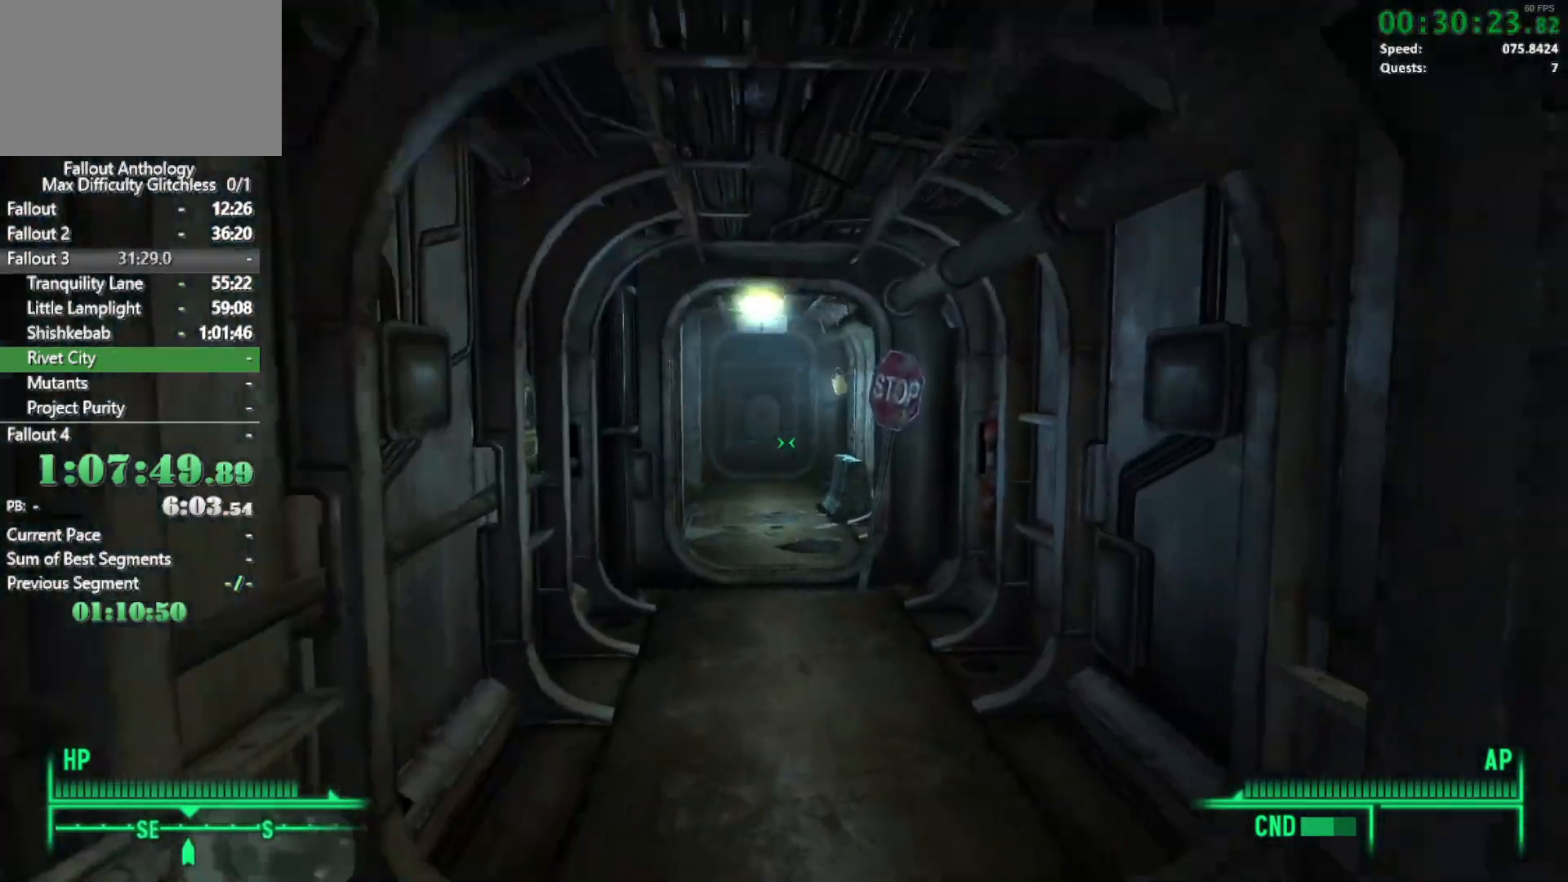
{"keys": ["w"], "mouse": [], "events": [[117, "w", "up"], [250, "w", "down"]]}
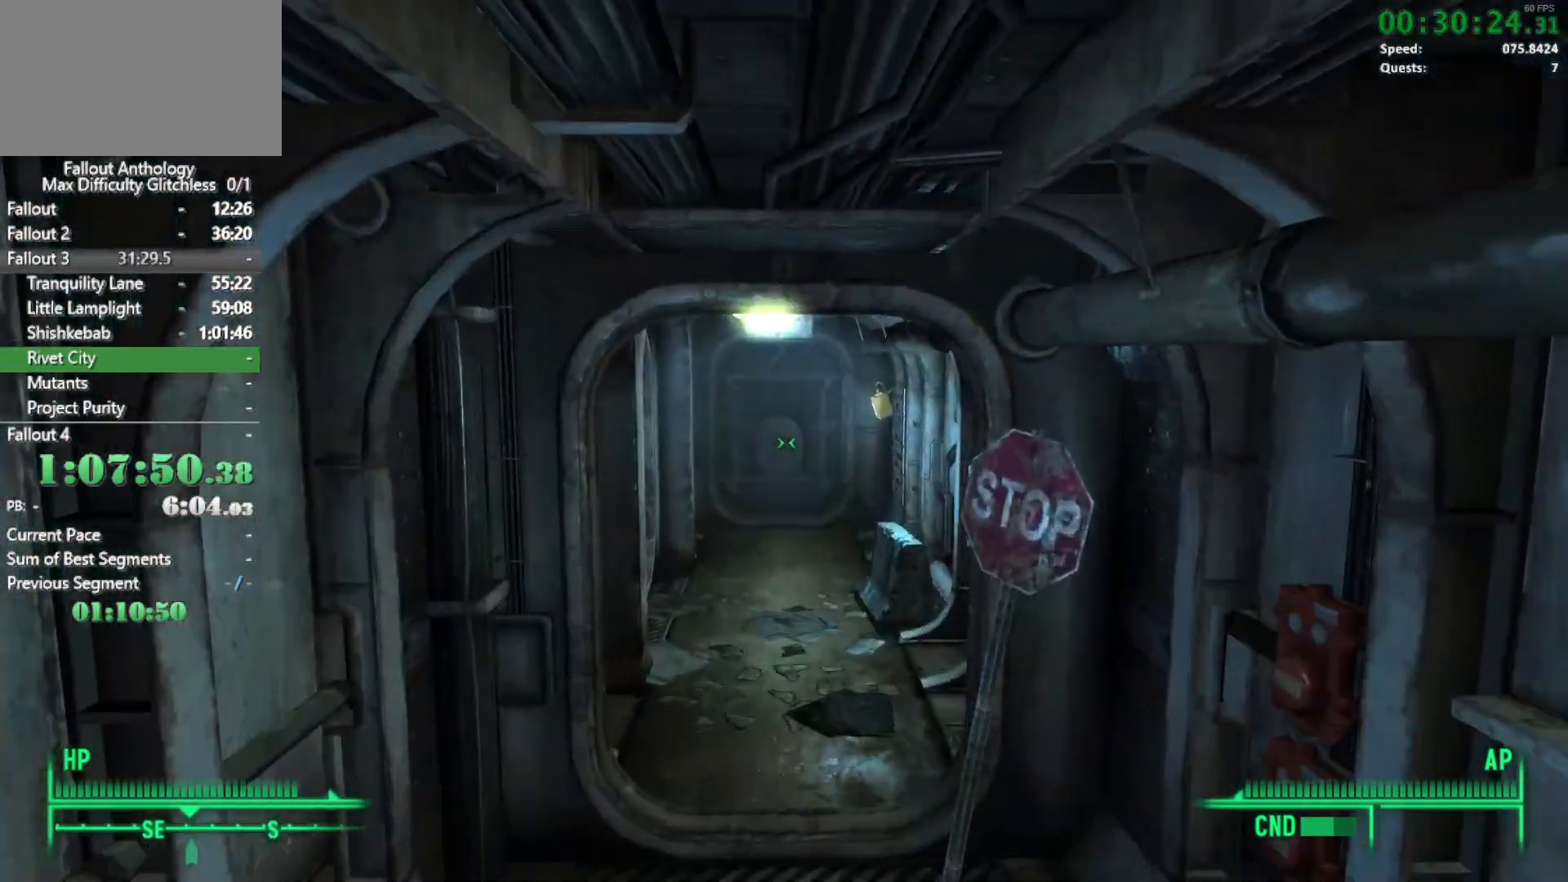
{"keys": ["w"], "mouse": [], "events": []}
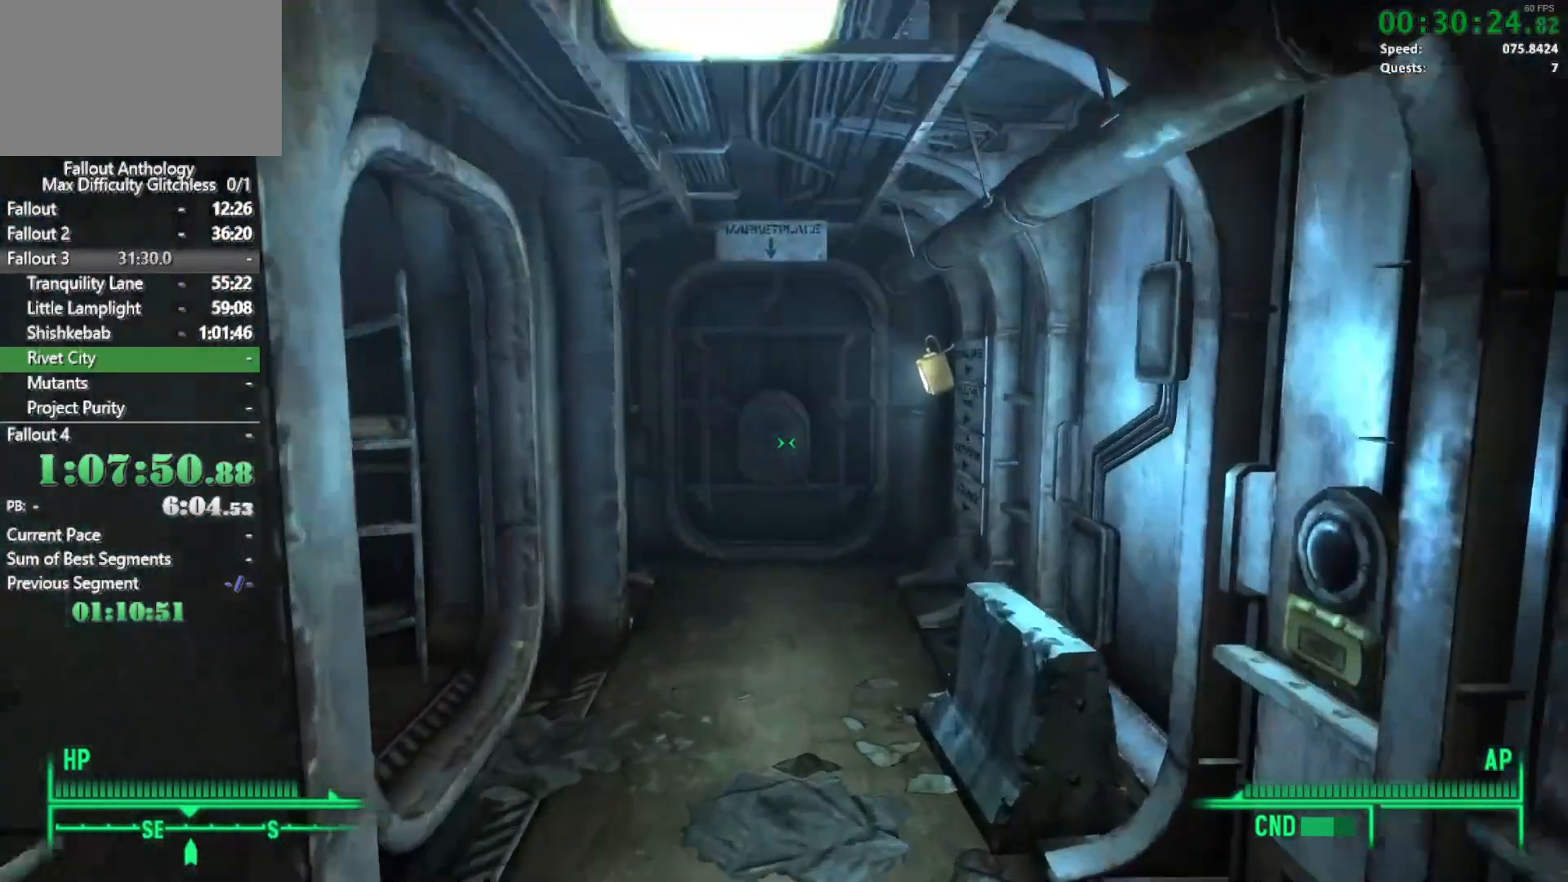
{"keys": ["w"], "mouse": [], "events": [[100, "w", "up"], [233, "w", "down"]]}
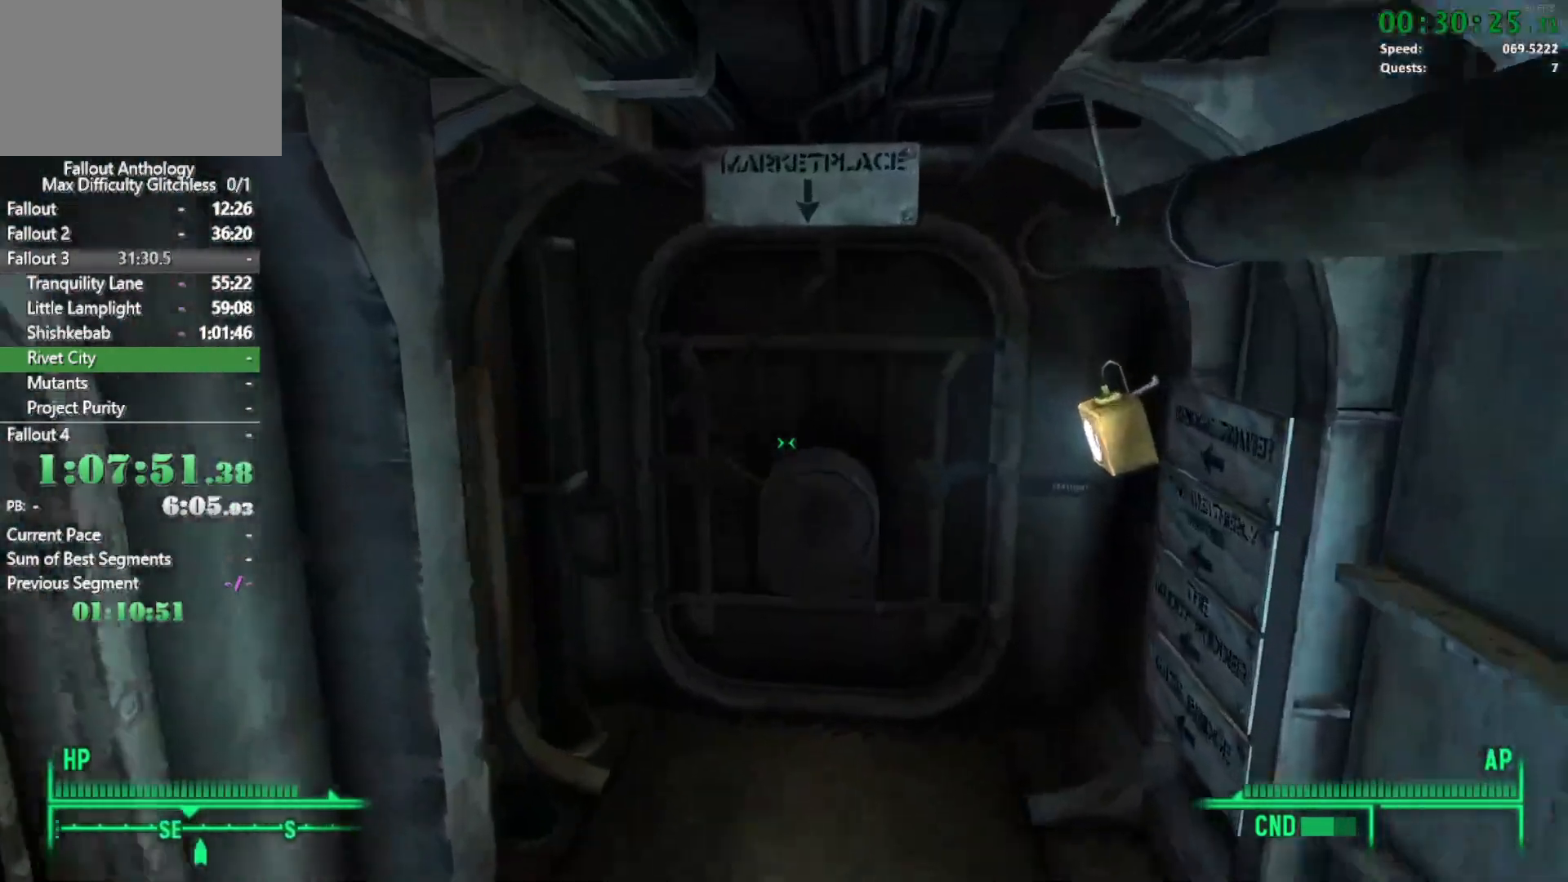
{"keys": [], "mouse": [], "events": [[300, "e", "down"], [367, "w", "up"], [417, "e", "up"]]}
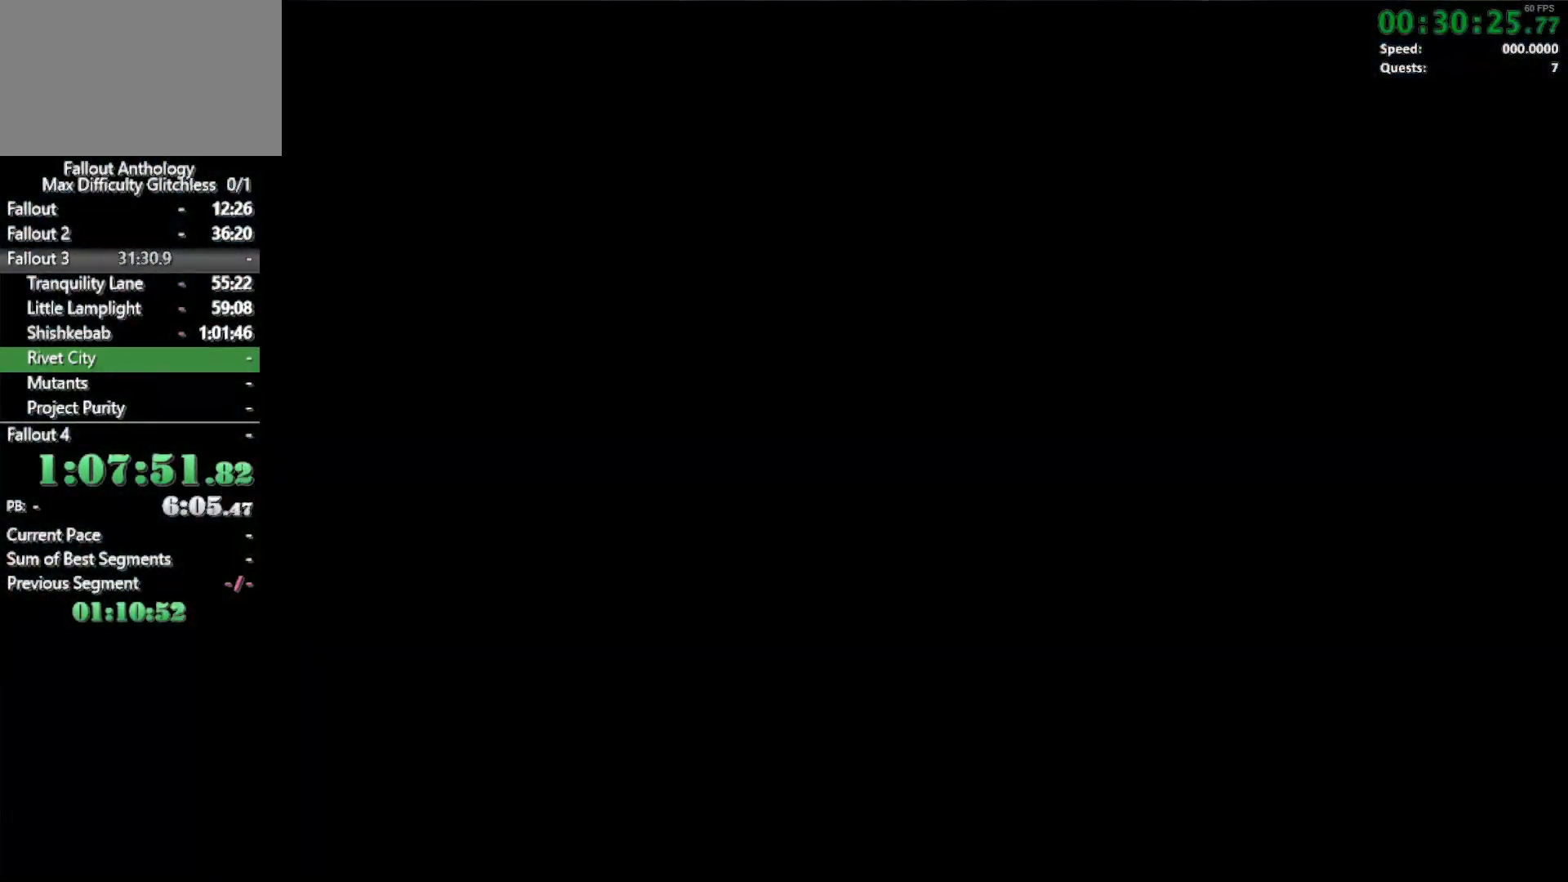
{"keys": [], "mouse": [], "events": [[133, "w", "down"], [317, "w", "up"]]}
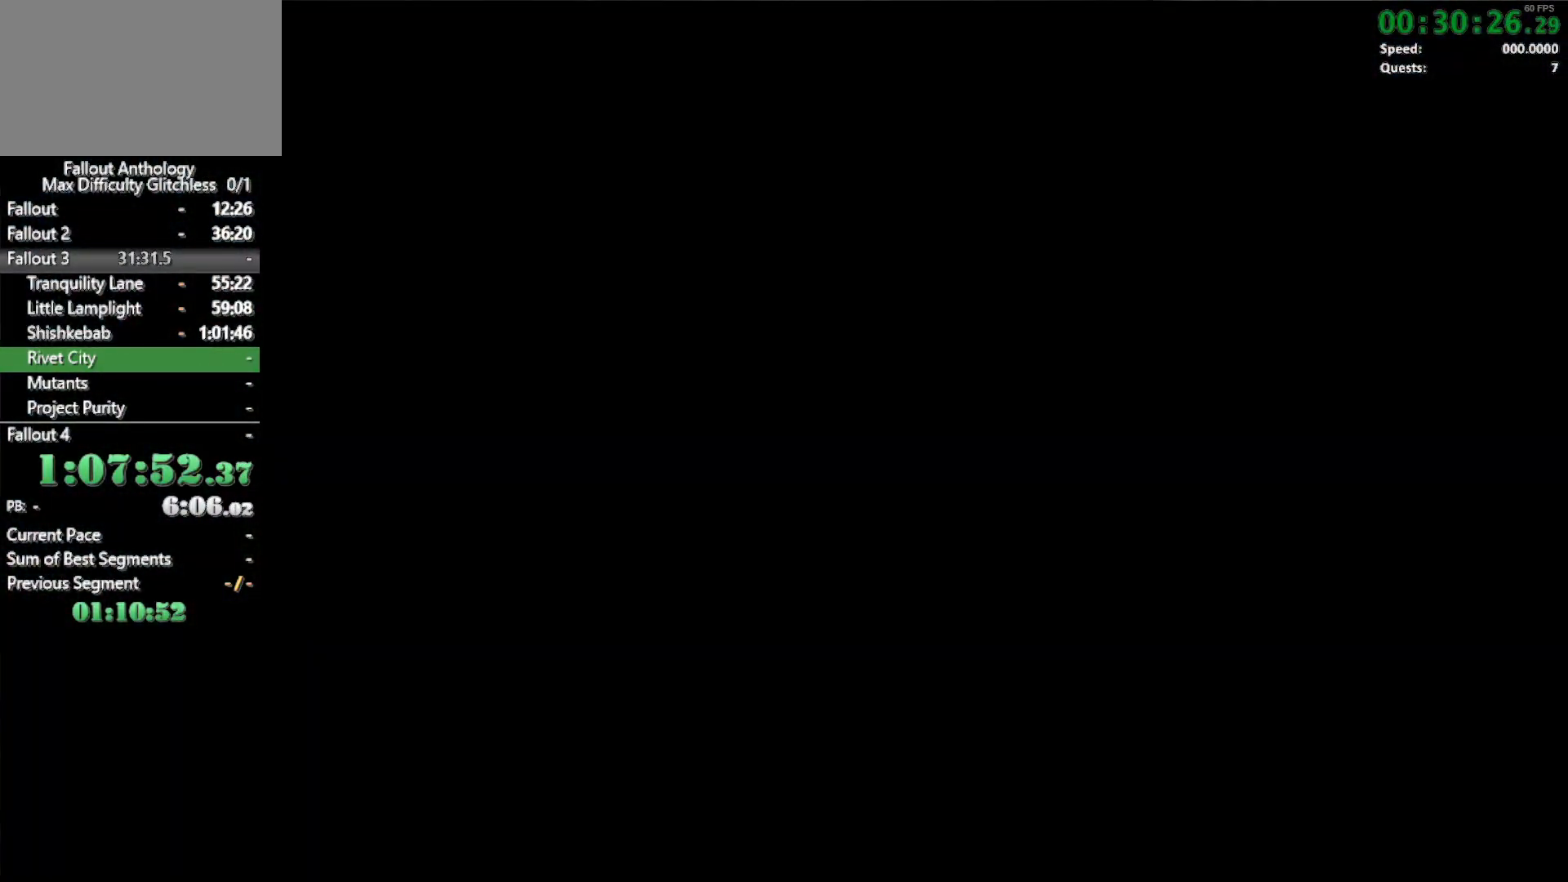
{"keys": ["w"], "mouse": [], "events": [[100, "w", "down"]]}
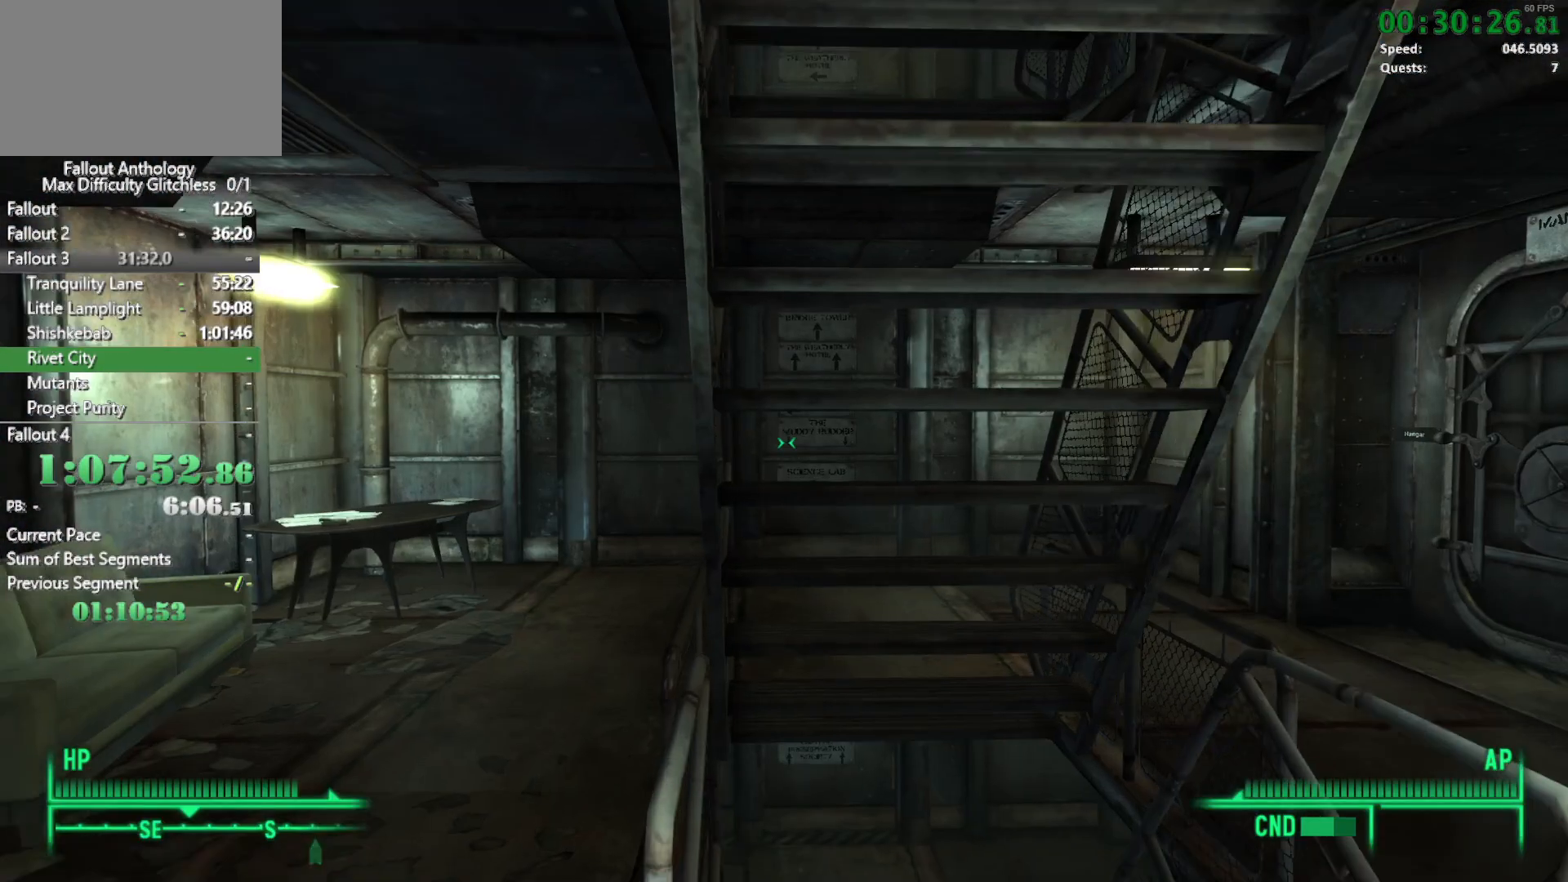
{"keys": ["w"], "mouse": ["right"], "events": [[383, "w", "up"], [433, "mouse_right", "down"], [483, "w", "down"]]}
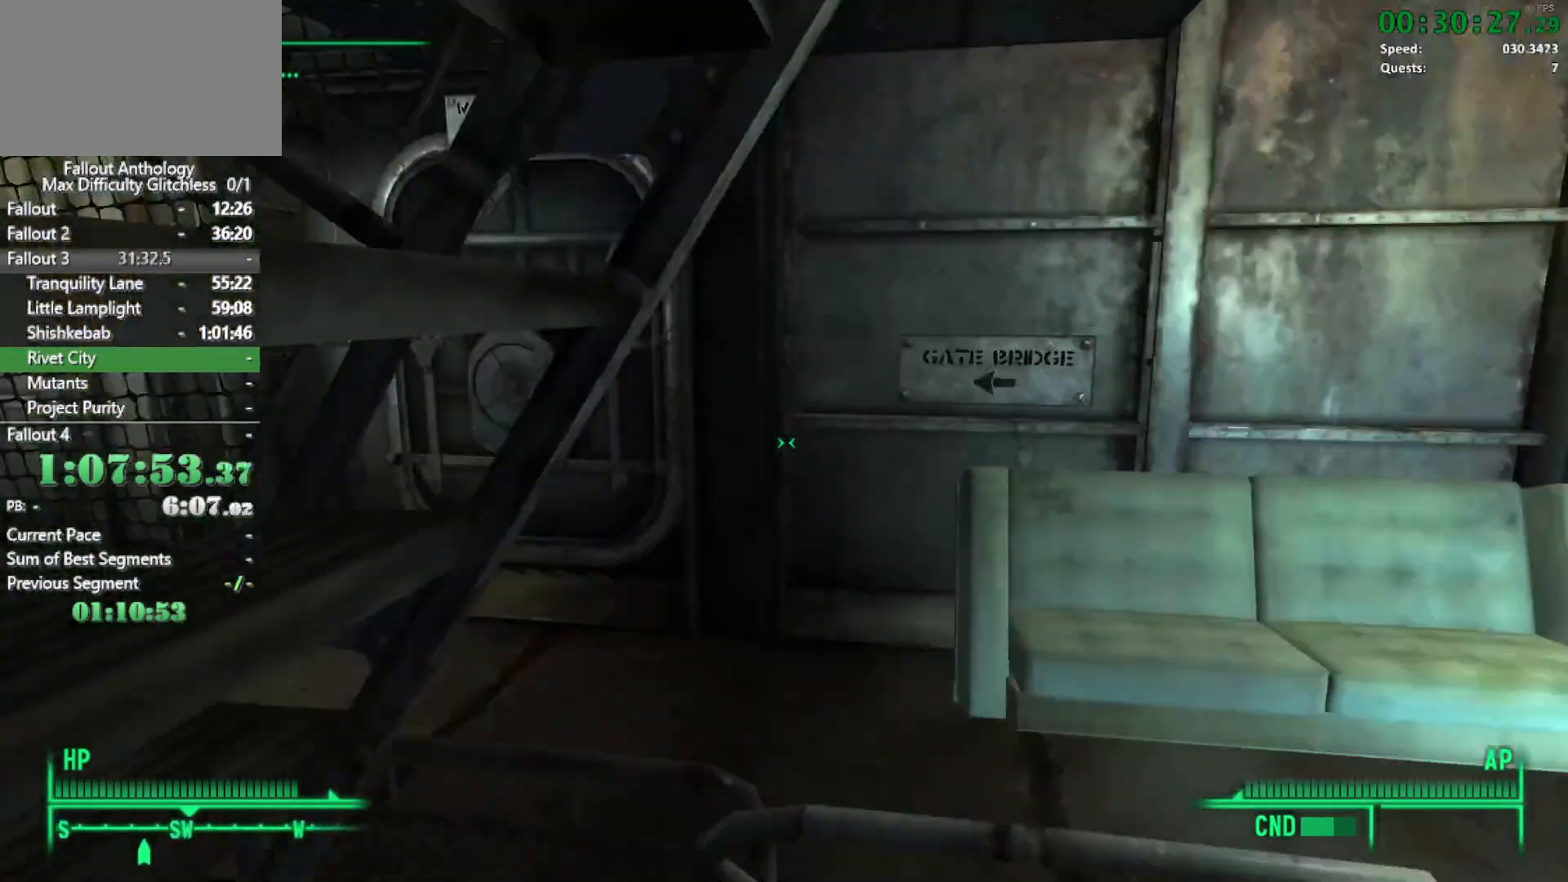
{"keys": ["w"], "mouse": [], "events": [[33, "mouse_right", "up"]]}
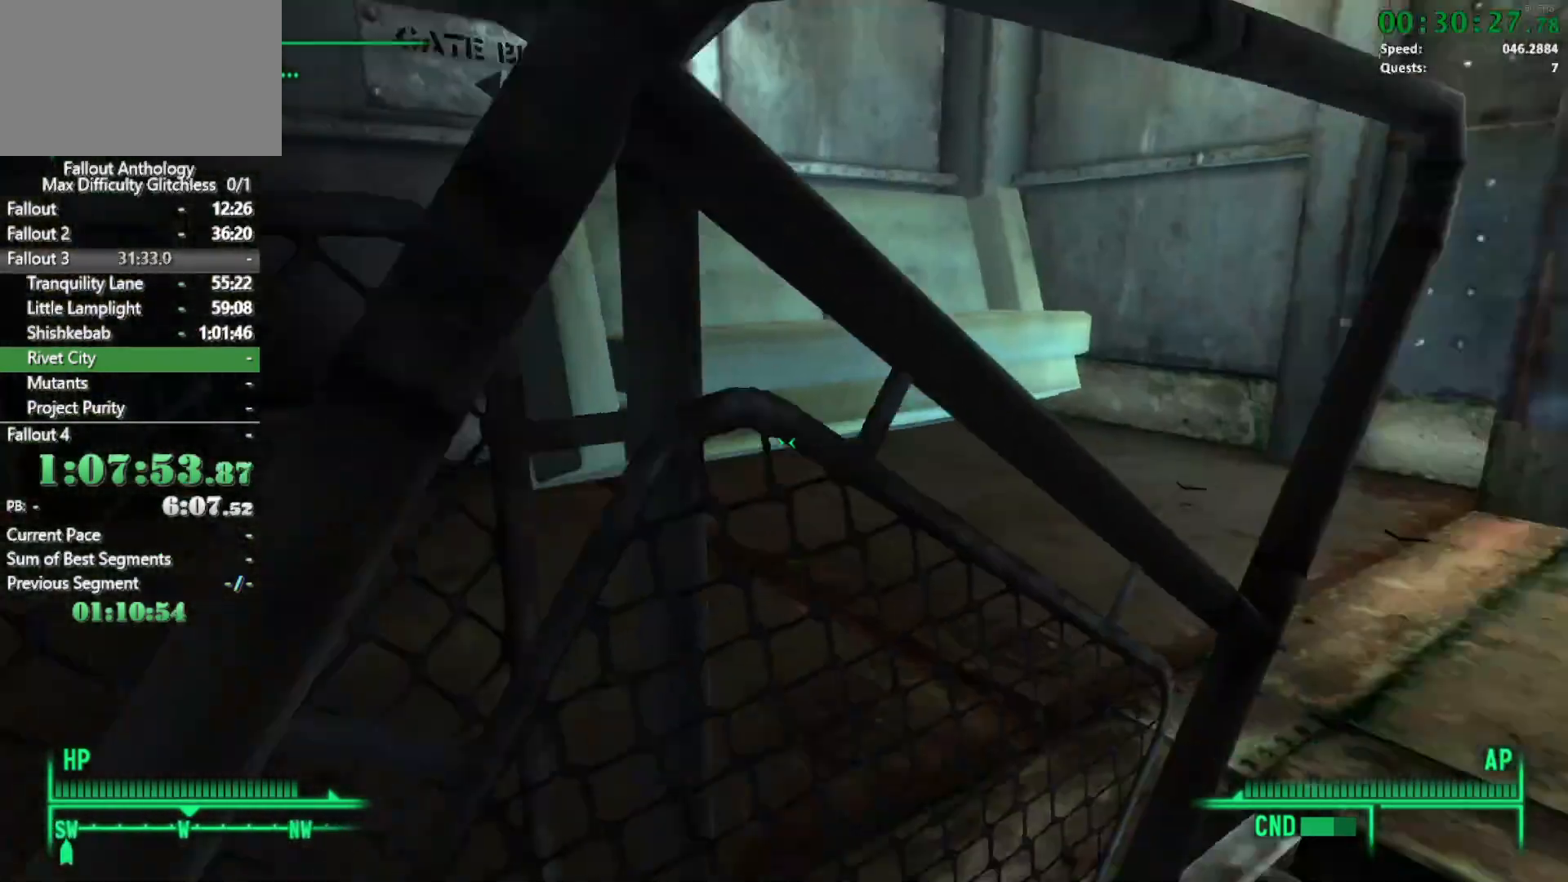
{"keys": ["w"], "mouse": [], "events": []}
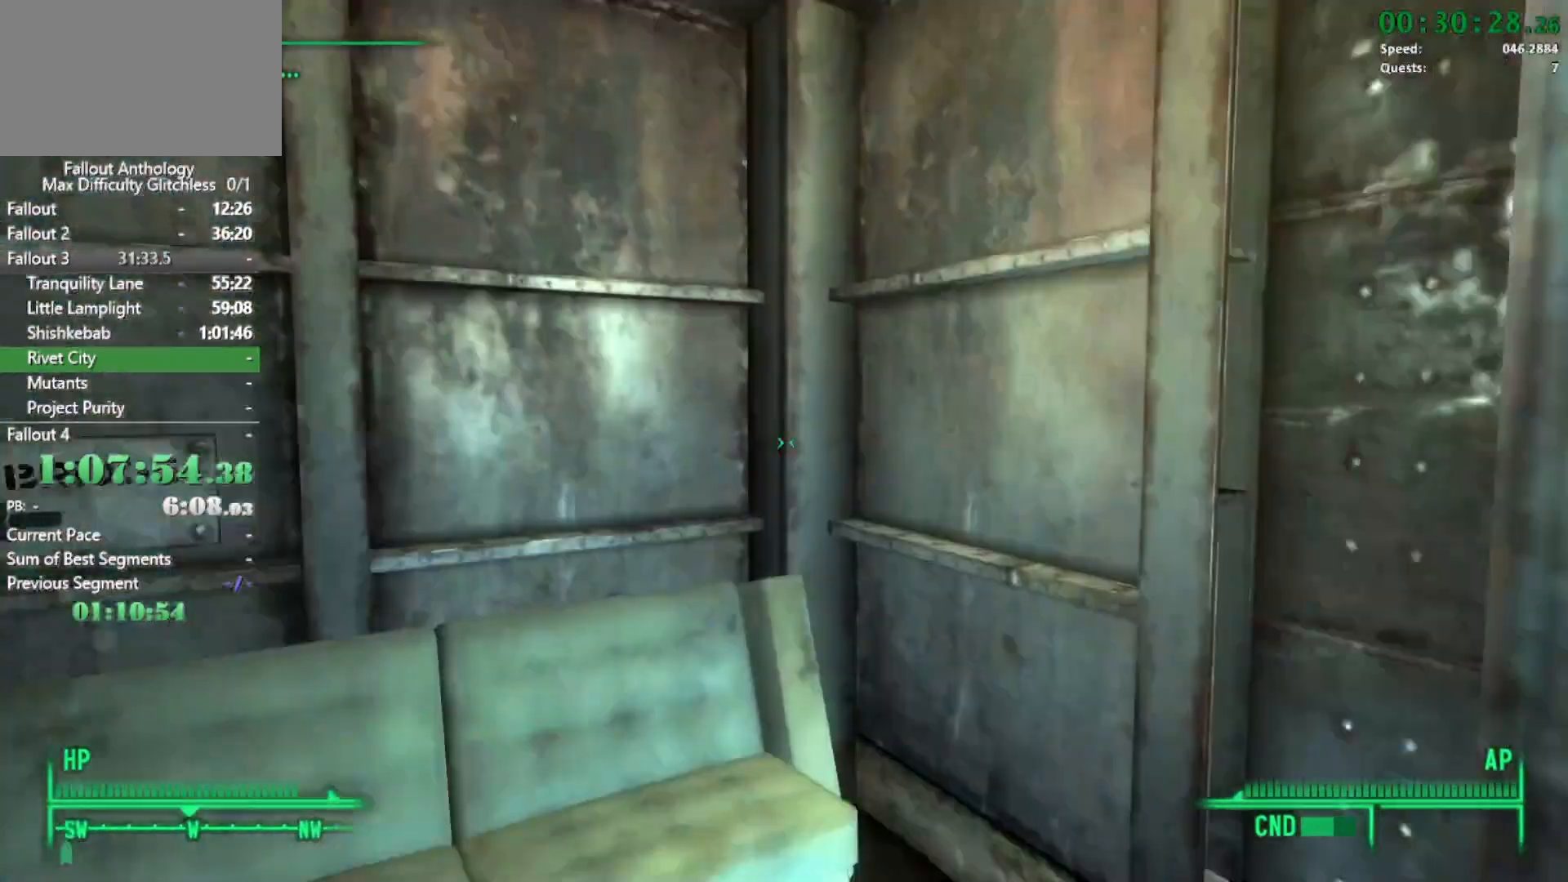
{"keys": ["w"], "mouse": [], "events": []}
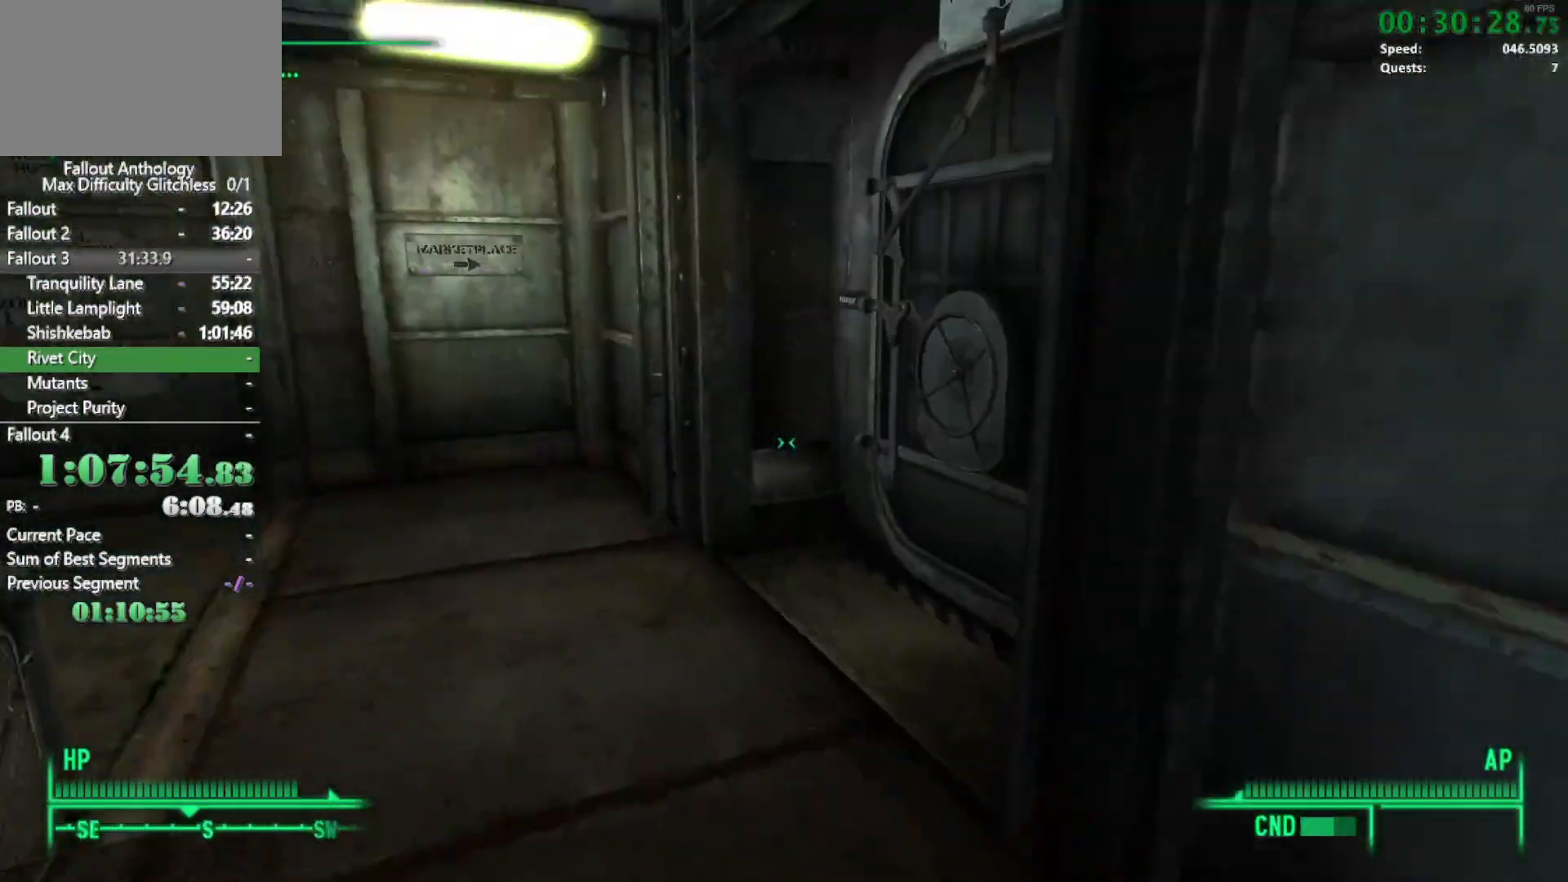
{"keys": [], "mouse": [], "events": [[333, "w", "up"]]}
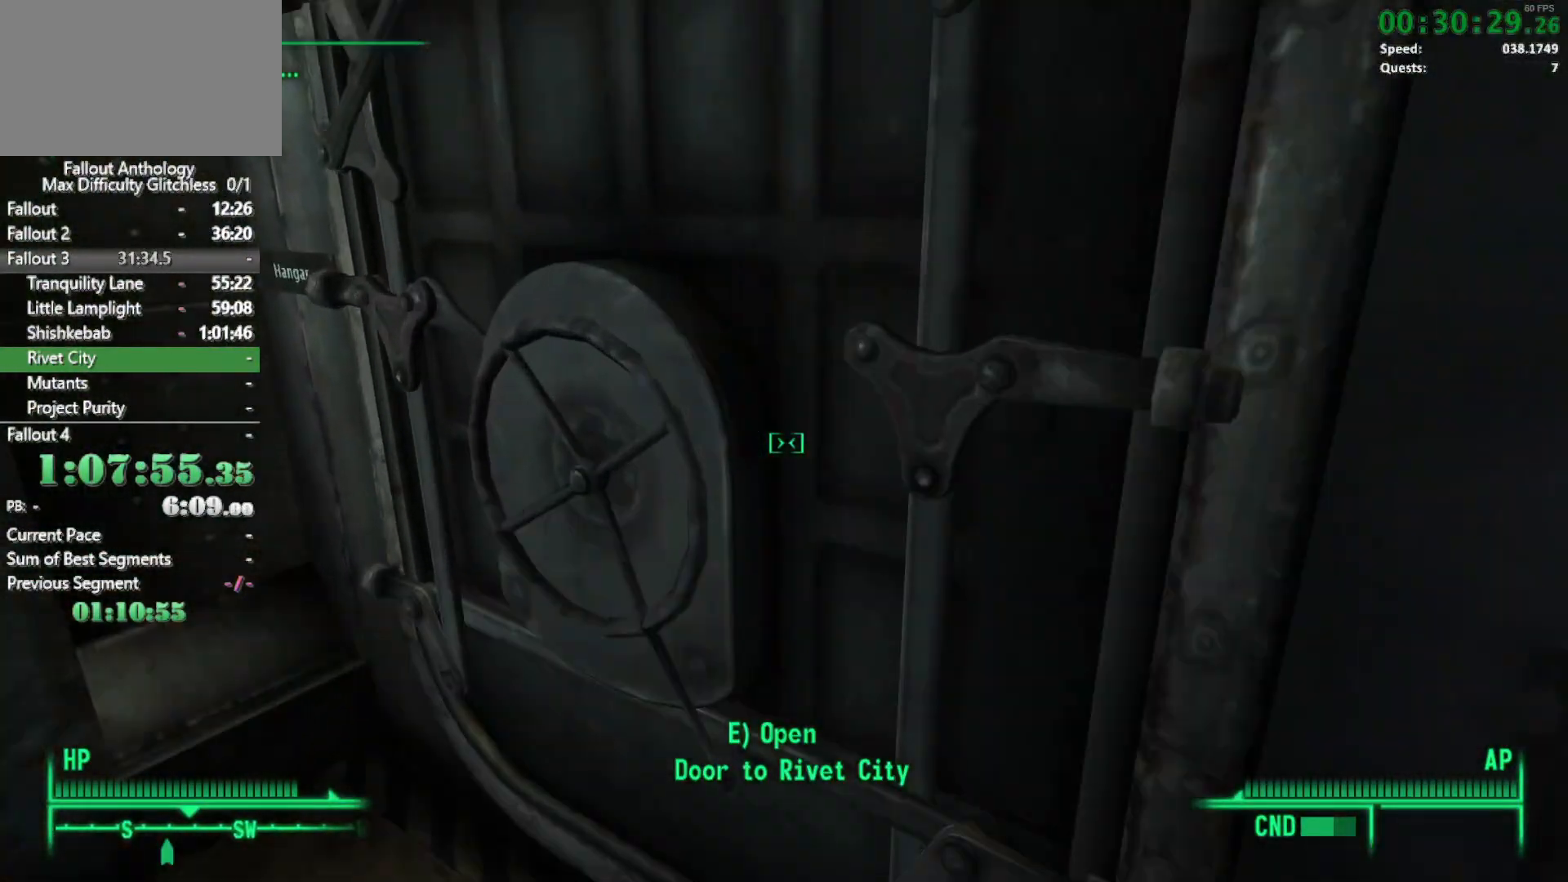
{"keys": [], "mouse": [], "events": [[50, "t", "down"], [217, "t", "up"]]}
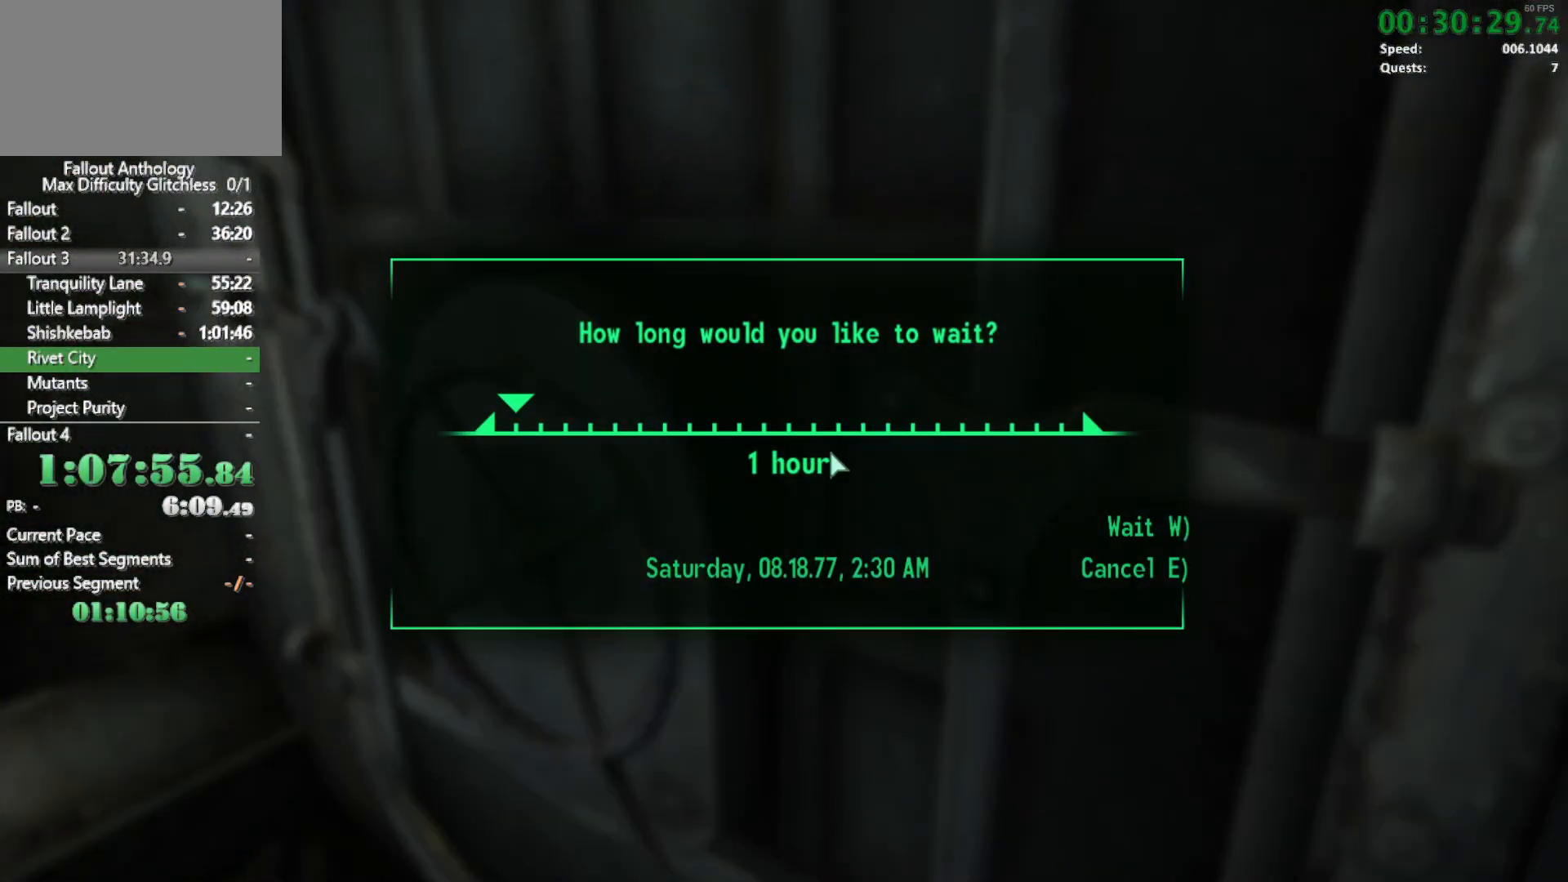
{"keys": [], "mouse": [], "events": []}
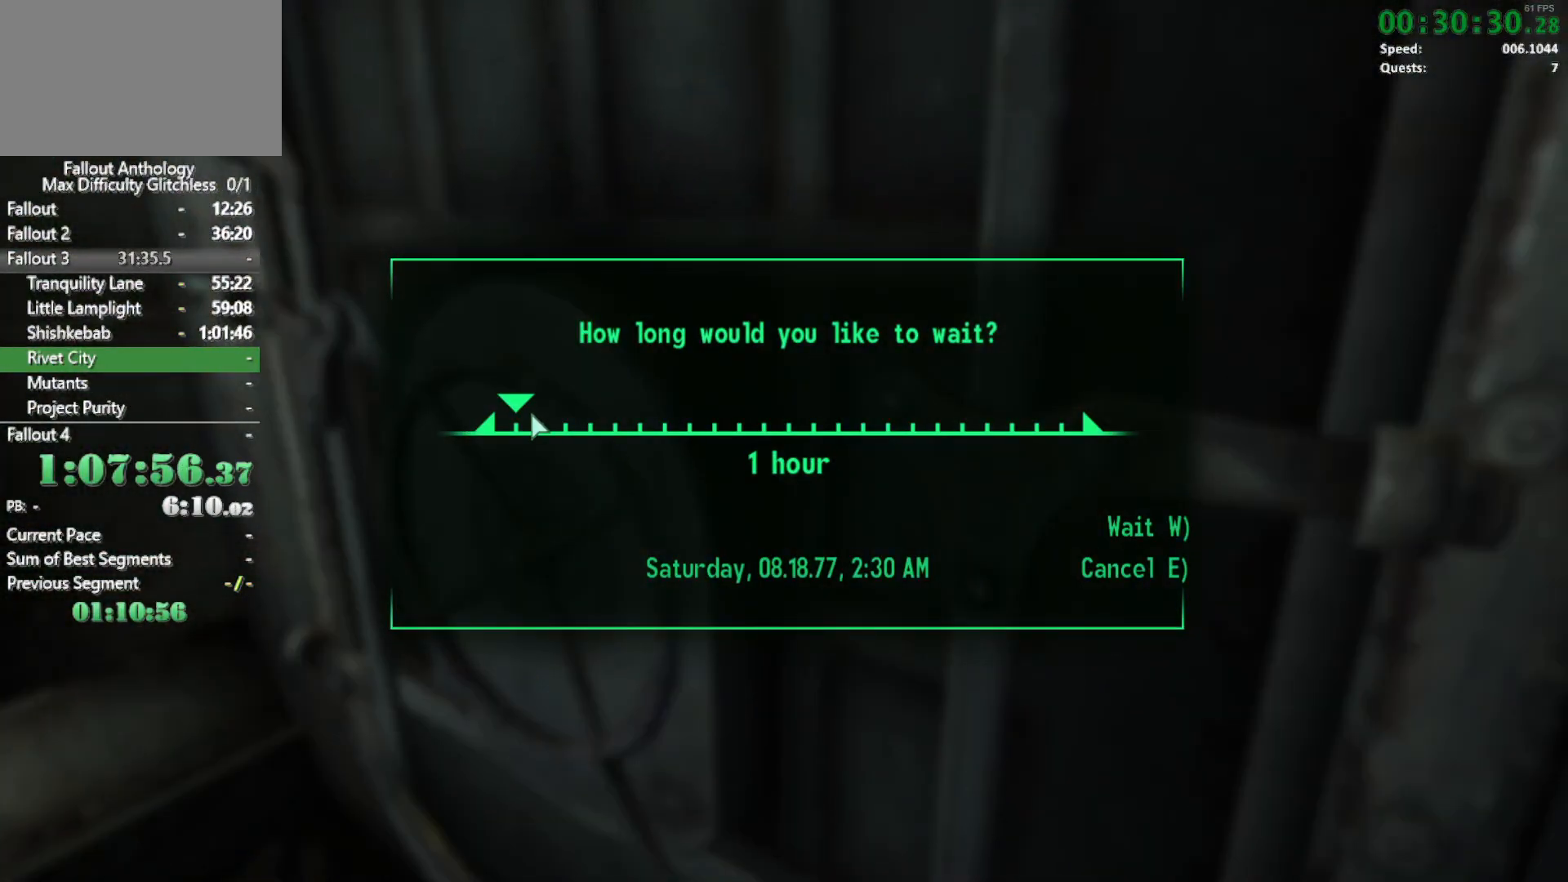
{"keys": [], "mouse": [], "events": [[167, "mouse_left", "down"], [317, "mouse_left", "up"]]}
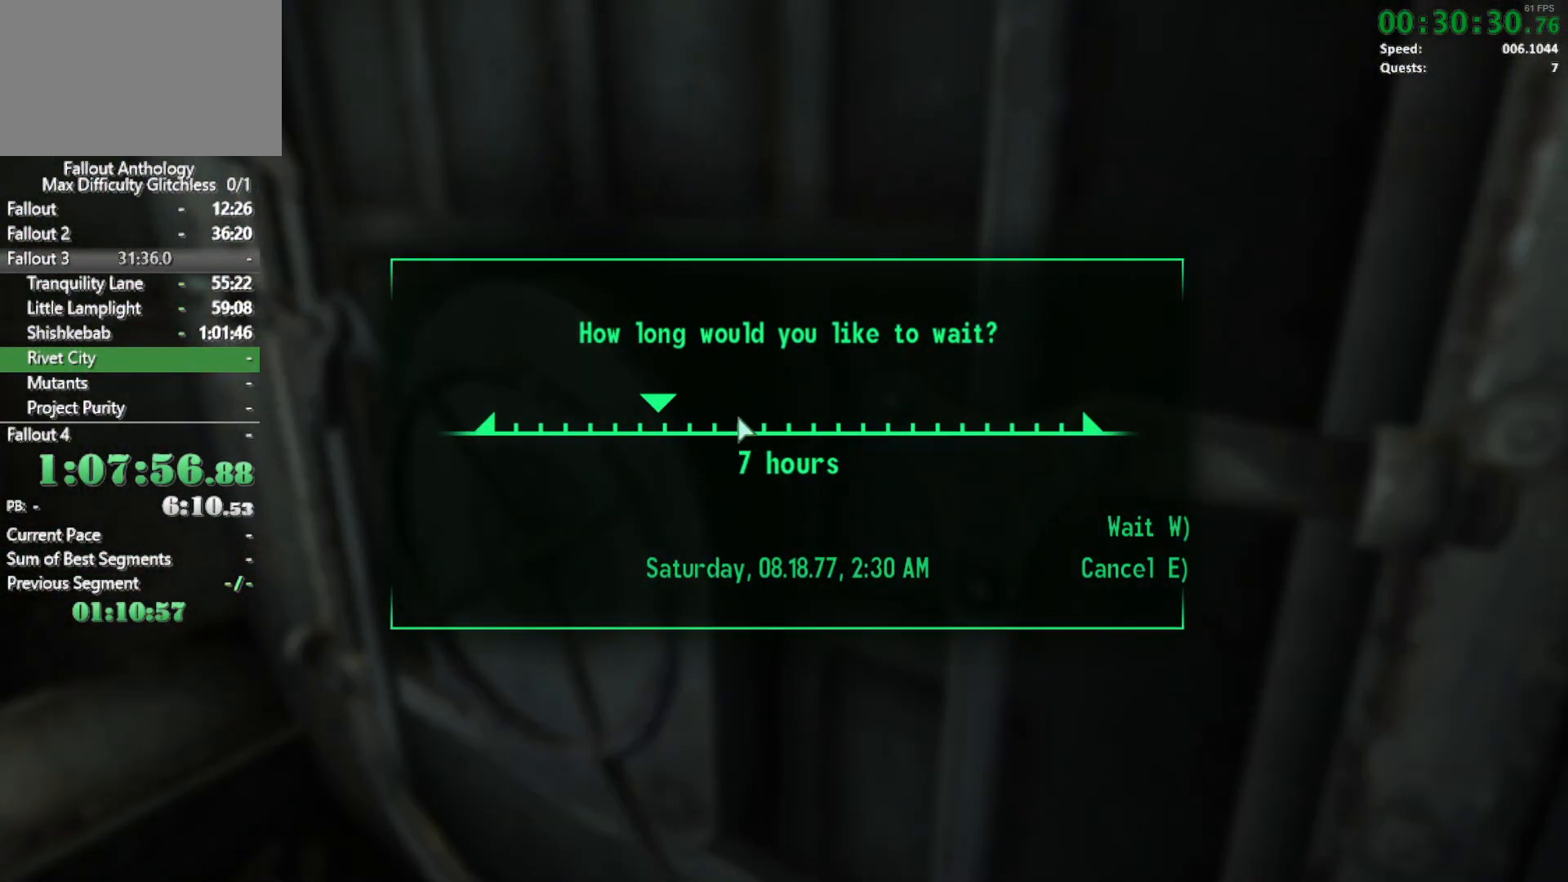
{"keys": [], "mouse": [], "events": [[283, "w", "down"], [383, "w", "up"]]}